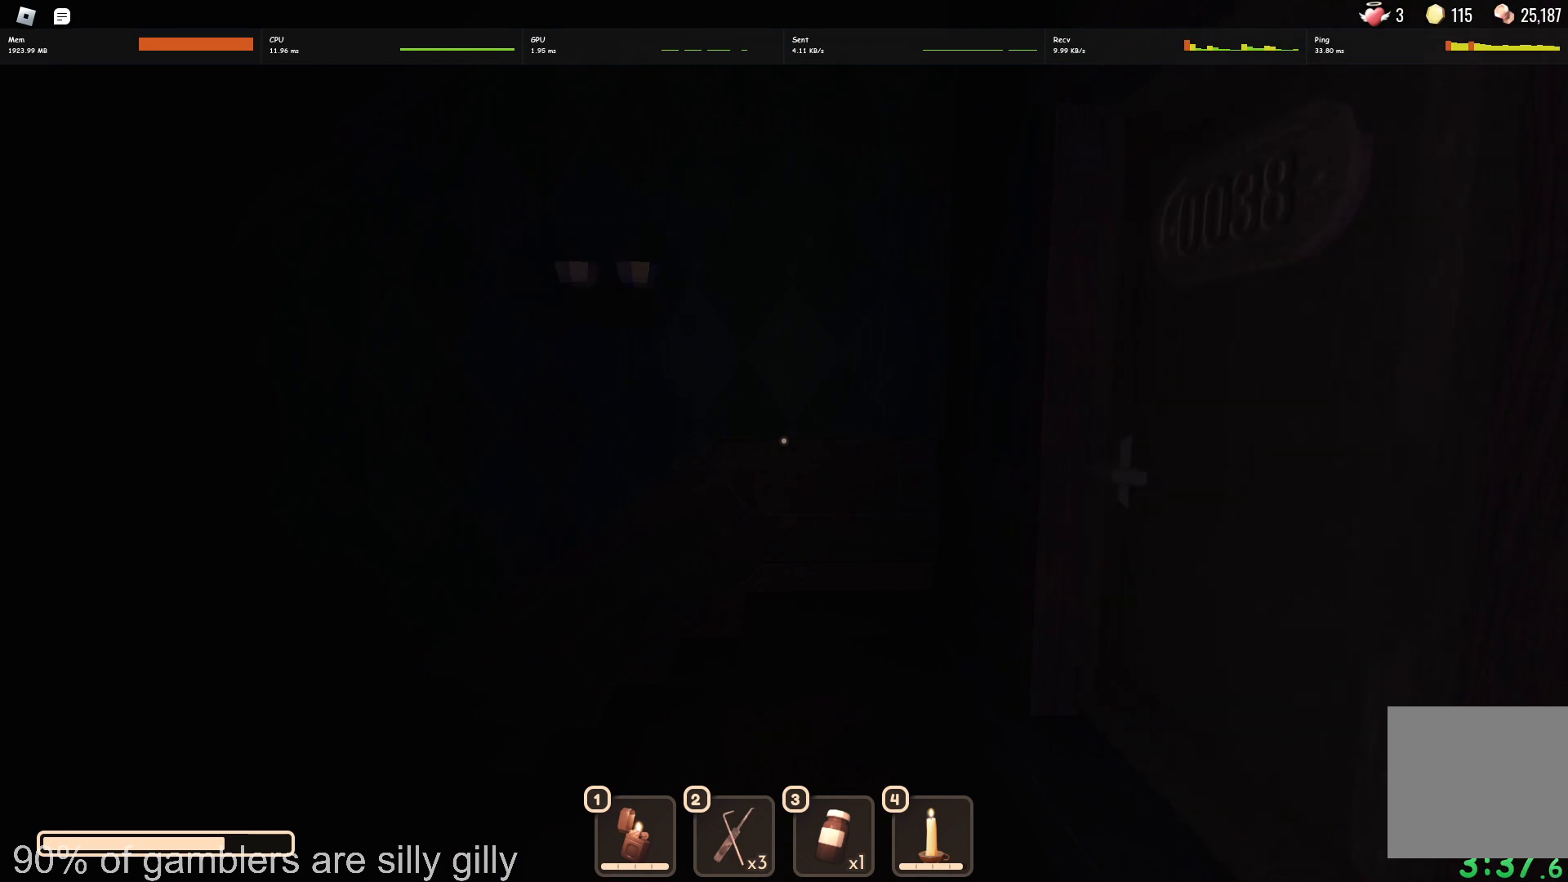
Gameplay with keyboard; each line is a JSON object with the keys held at the frame after it. "events" lists presses ("down") and releases ("up") of "a", "ctrl", "d", "e", "q", "s", "shift", "space" and "w" between this image and that frame as [ms after this image, input, new state], when the widget could be followed in between. No other keys are recorded. Mouse input is not recorded.
{"keys": [], "events": []}
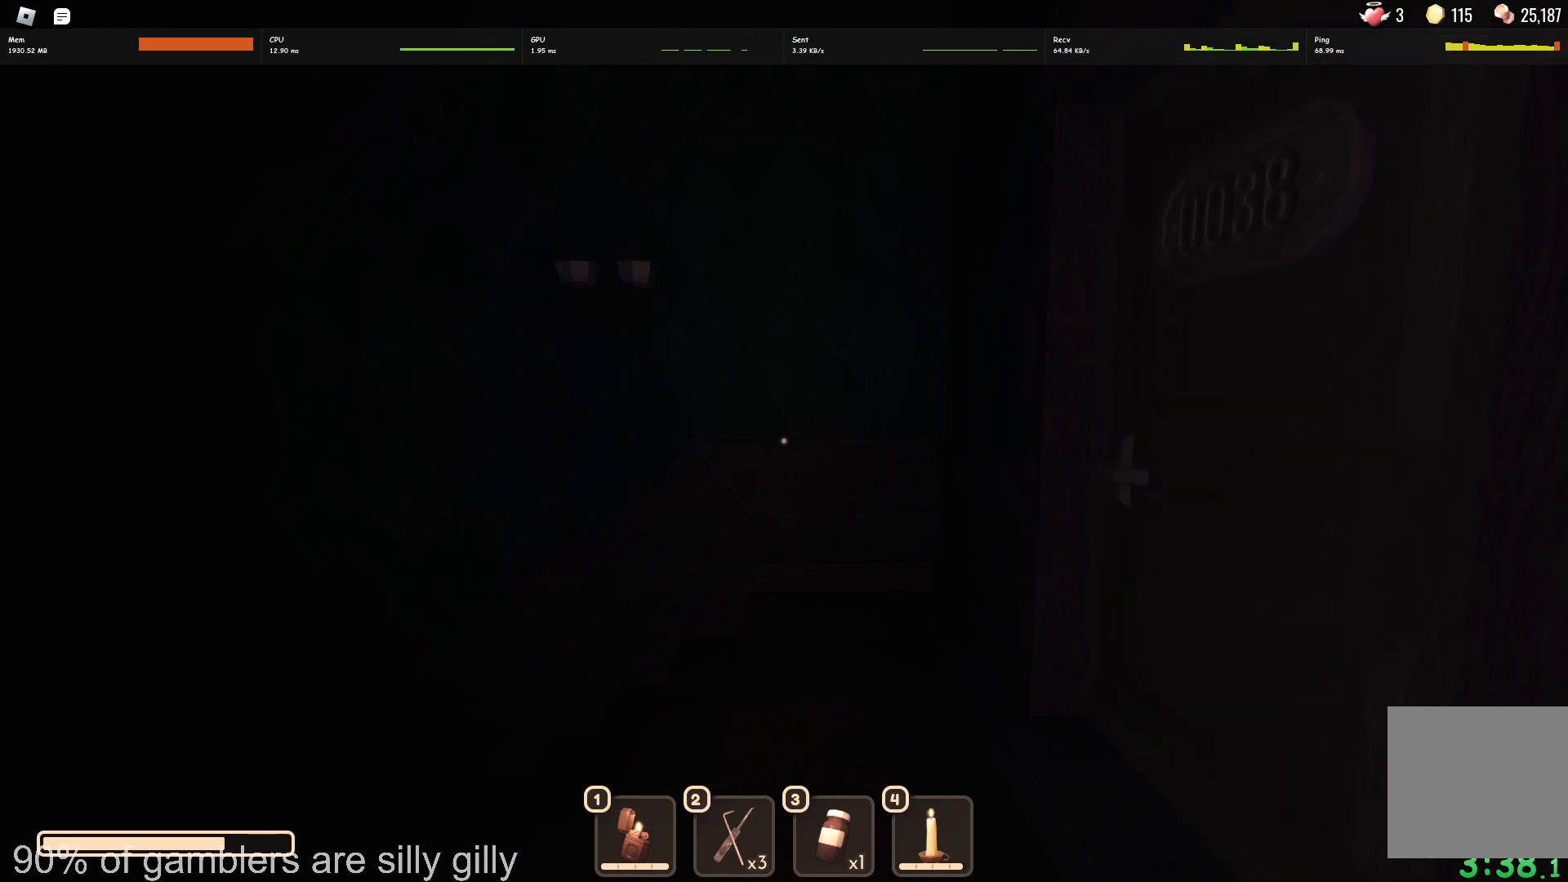
{"keys": [], "events": []}
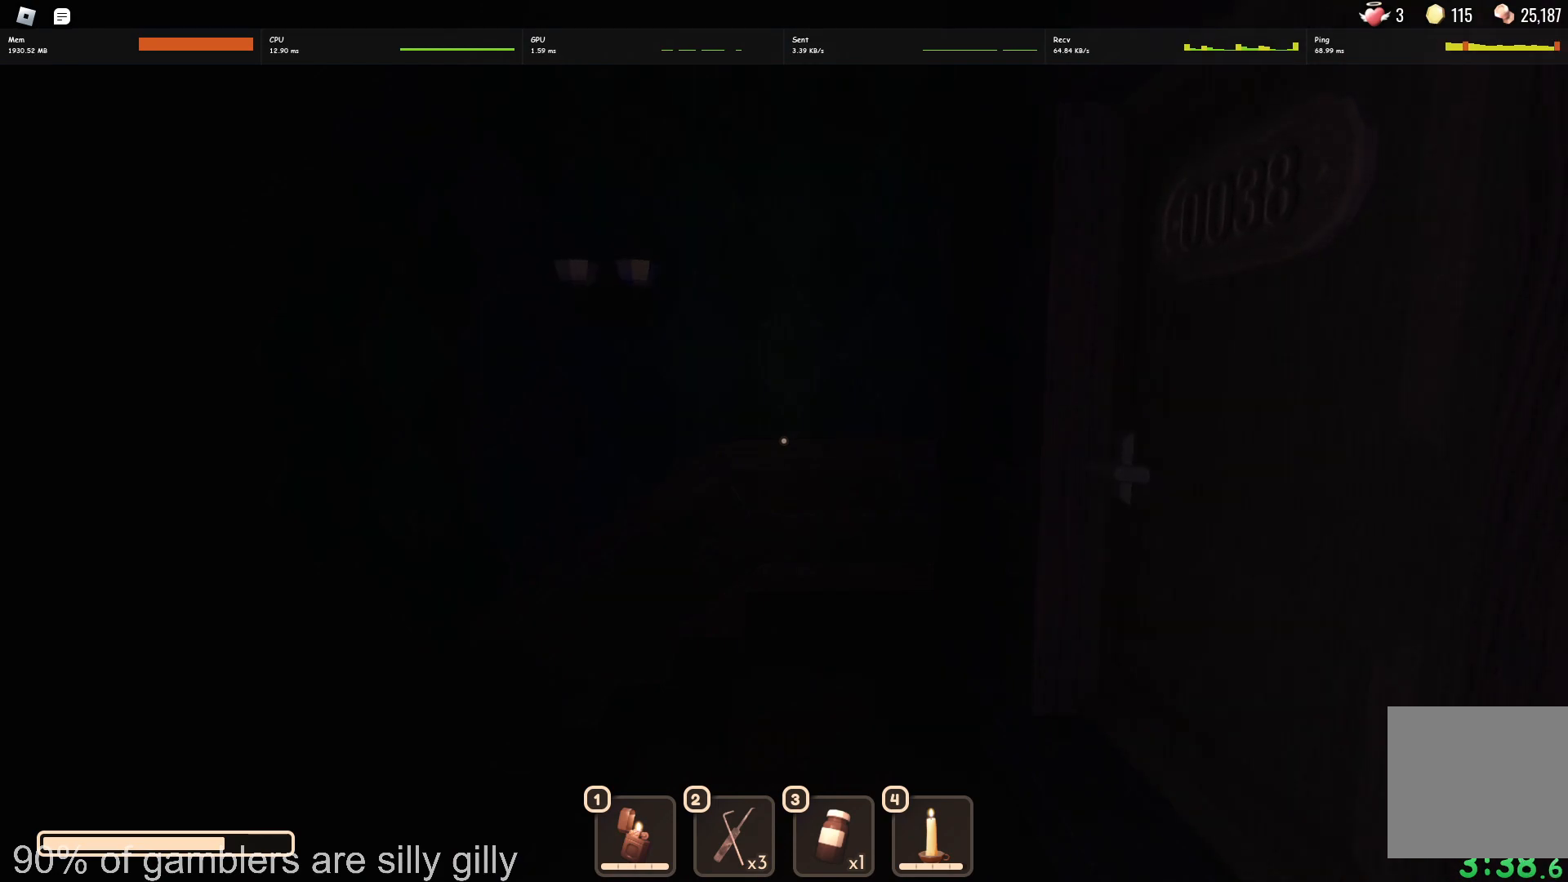
{"keys": ["w"], "events": [[250, "w", "down"]]}
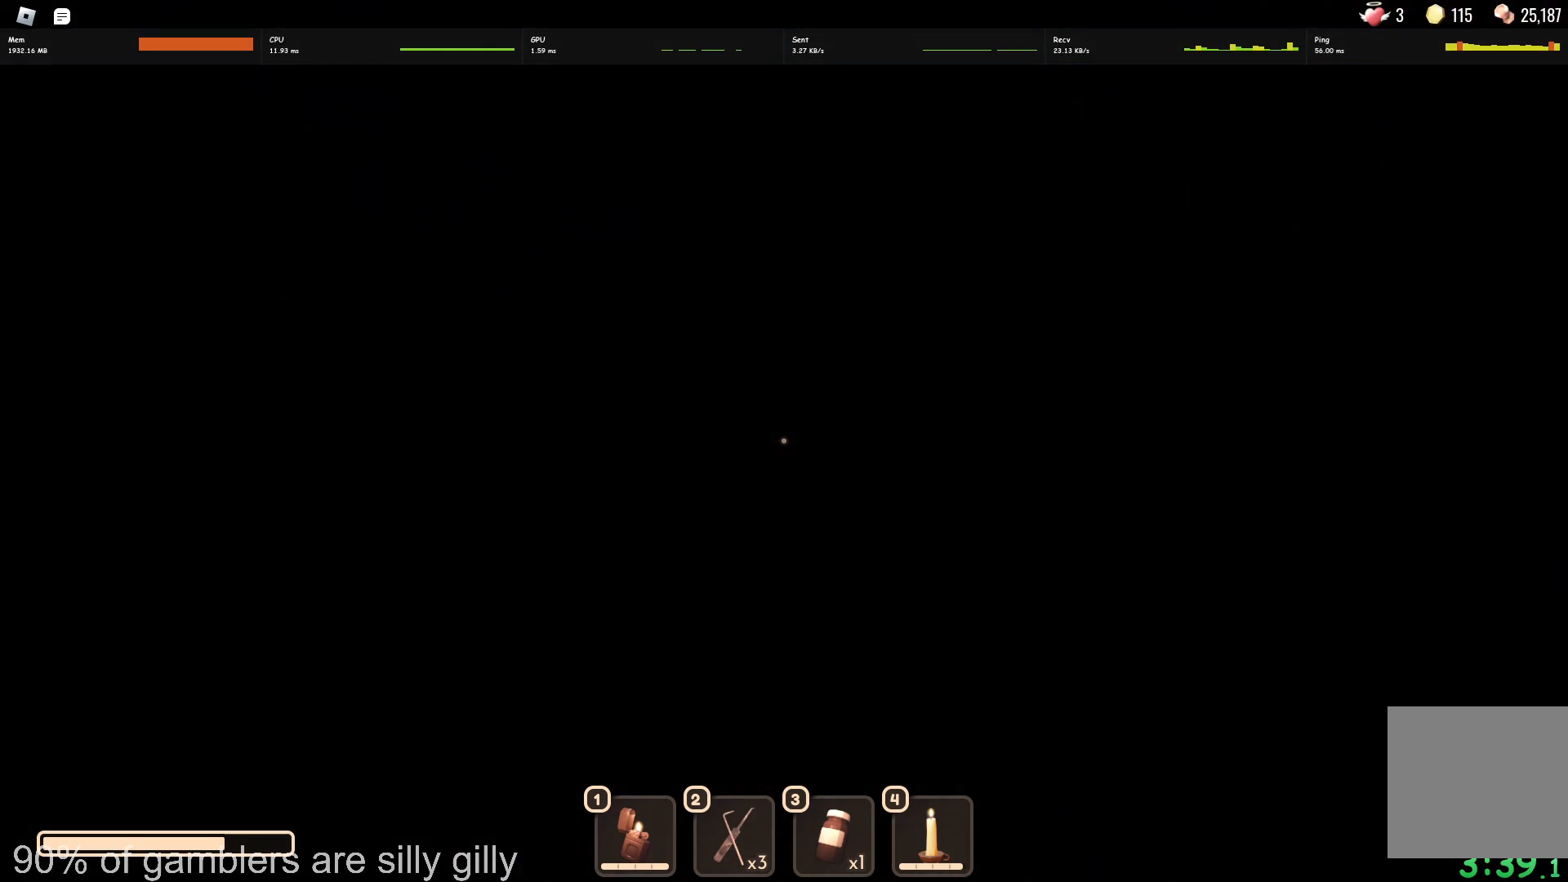
{"keys": ["w"], "events": []}
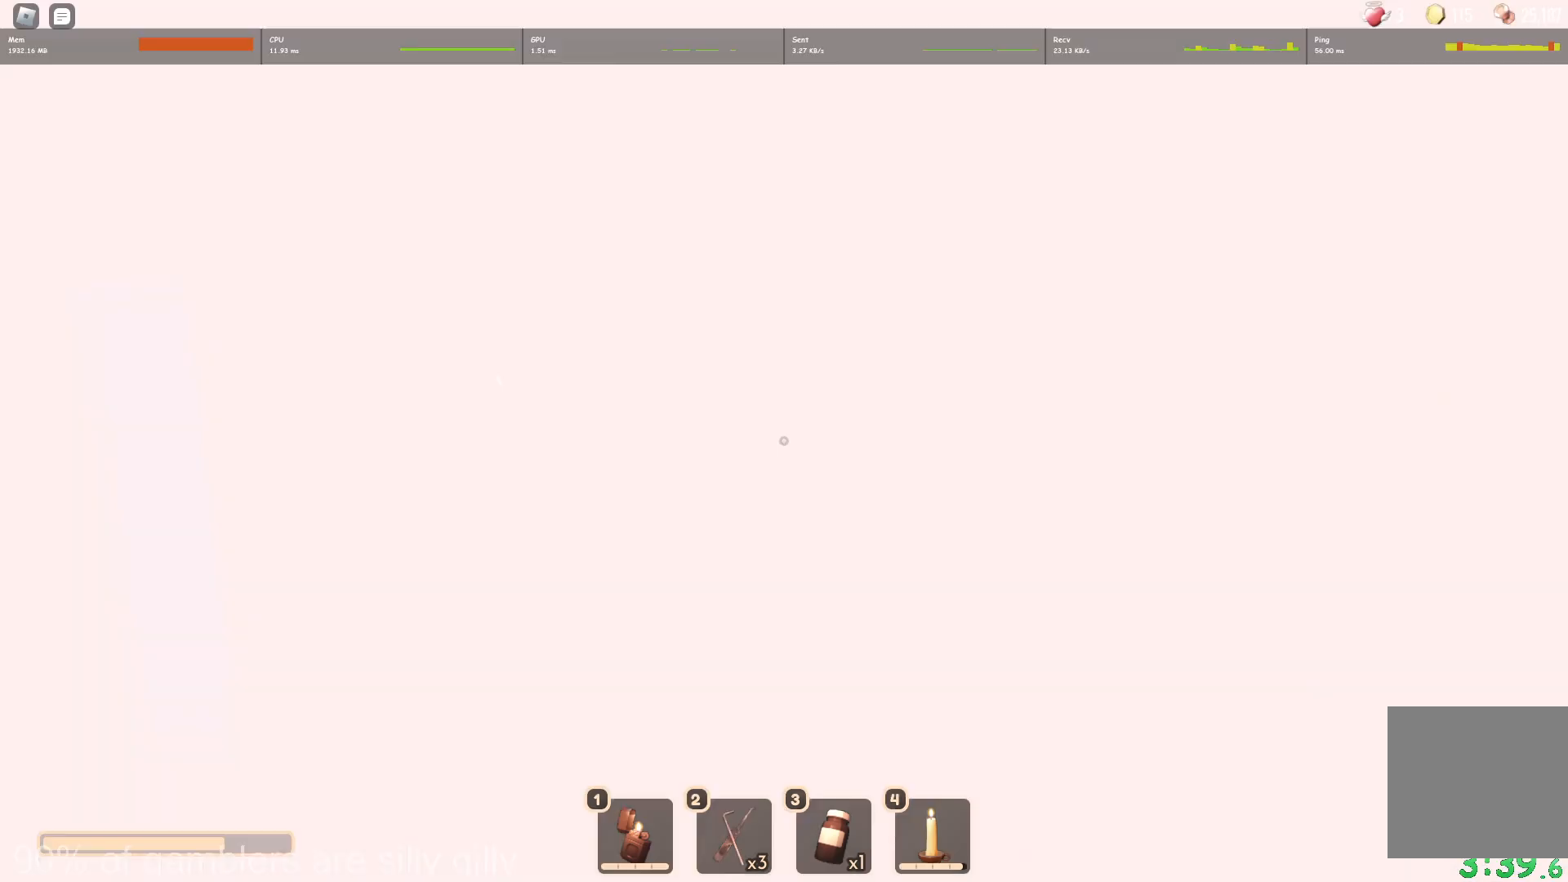
{"keys": ["w"], "events": []}
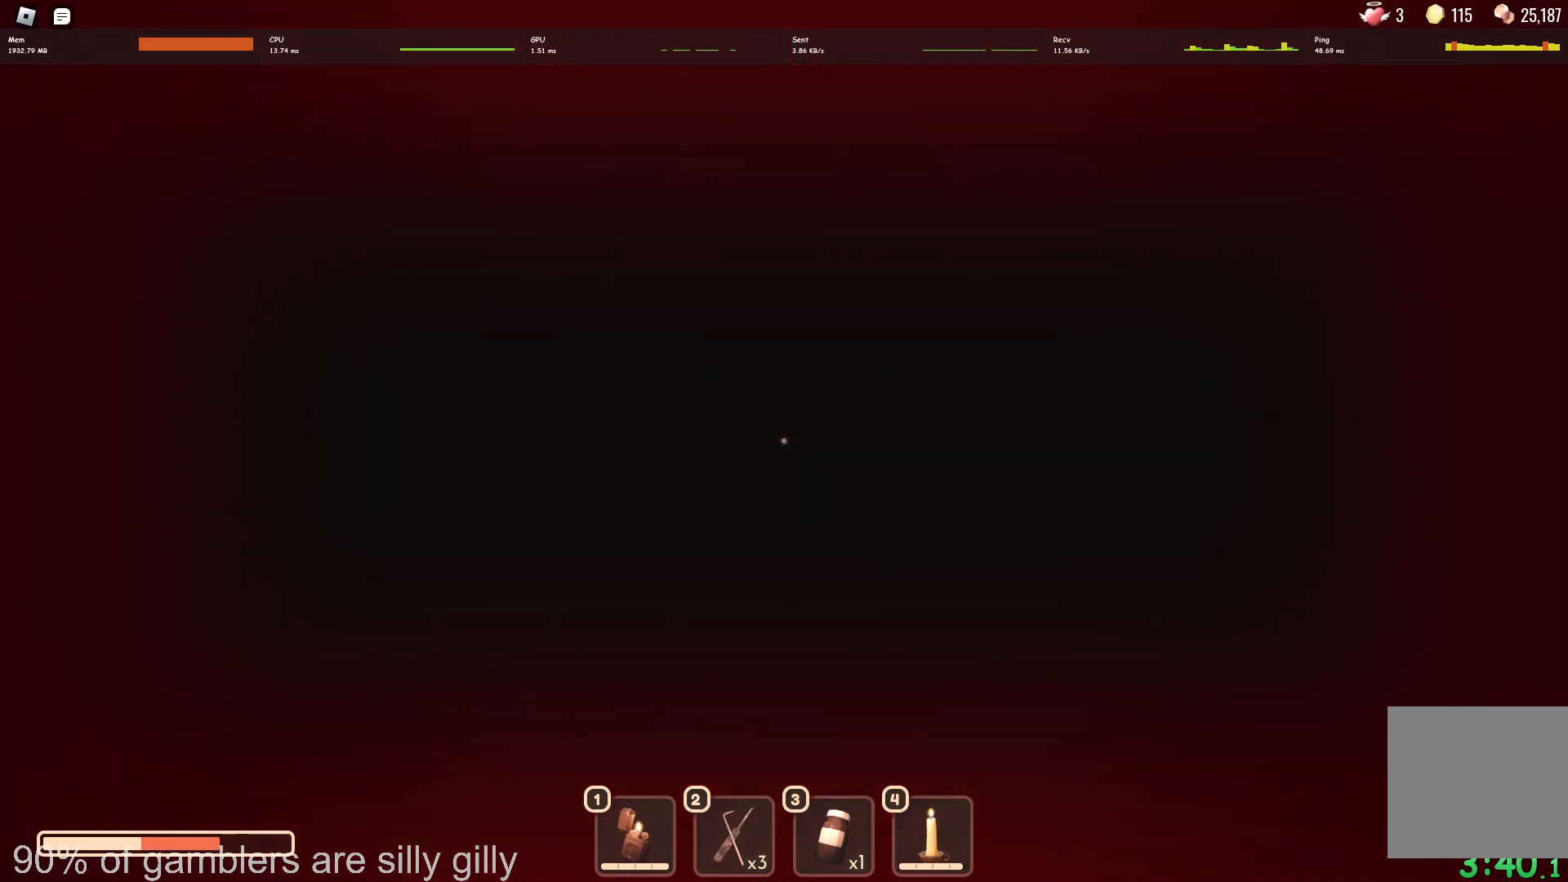
{"keys": ["w"], "events": []}
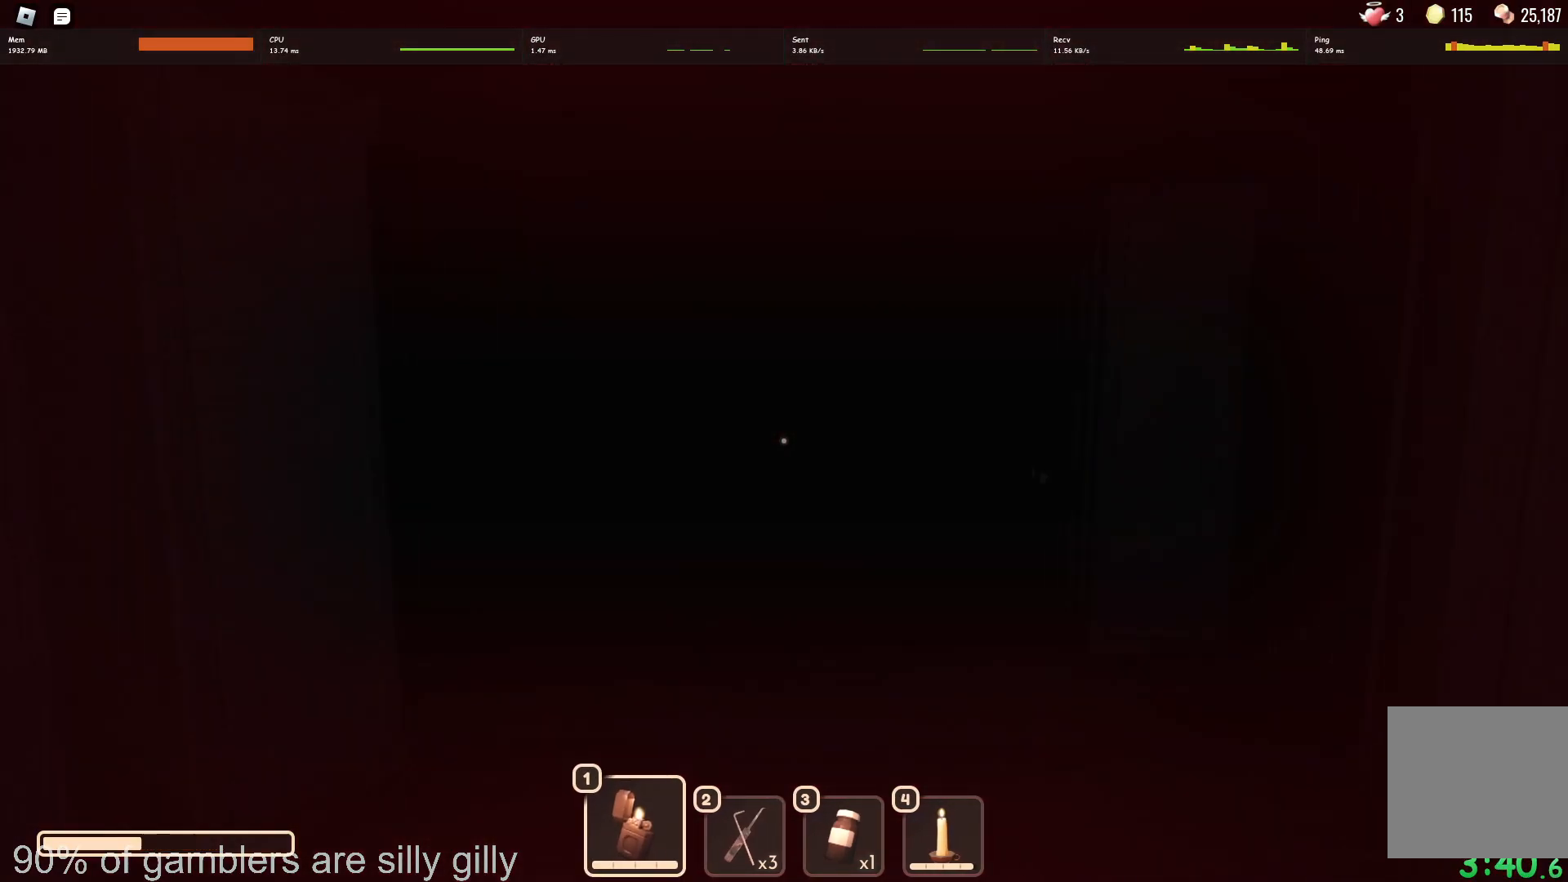
{"keys": ["w"], "events": []}
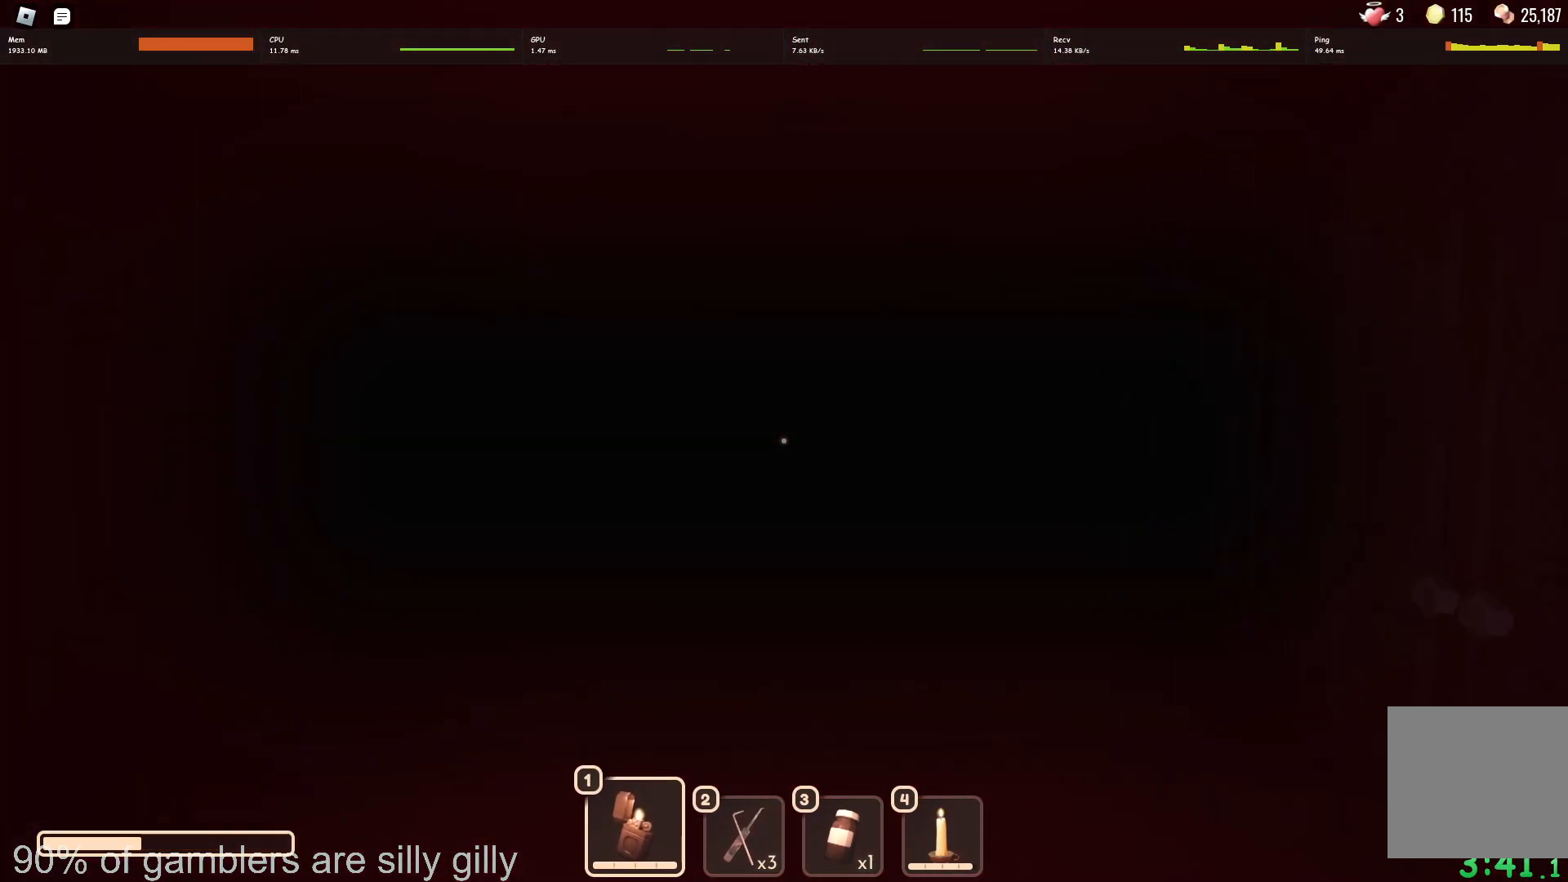
{"keys": ["w"], "events": []}
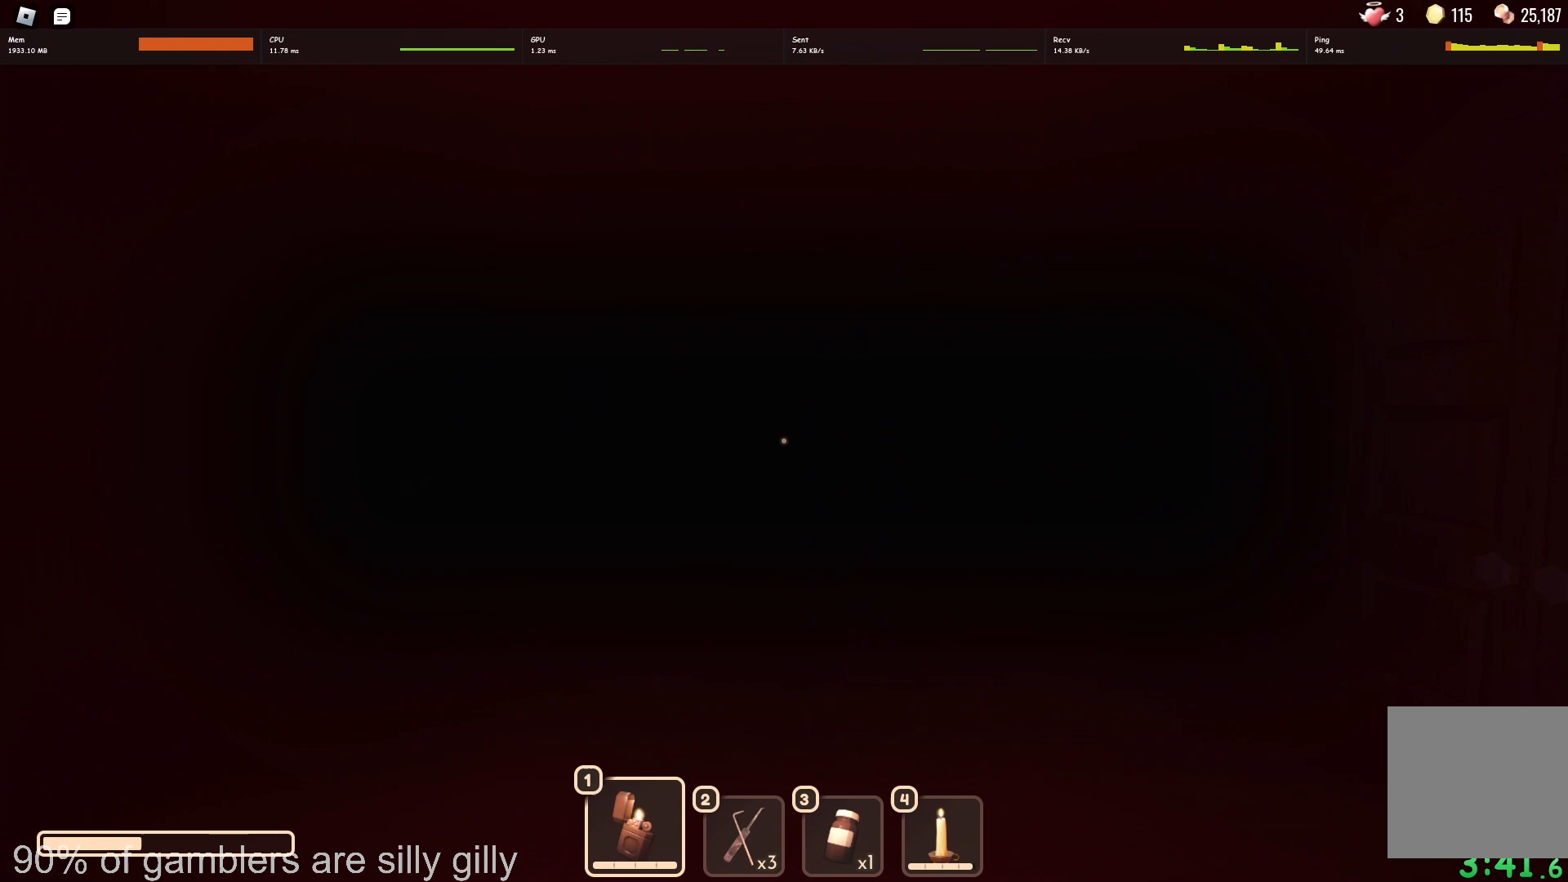
{"keys": ["w"], "events": []}
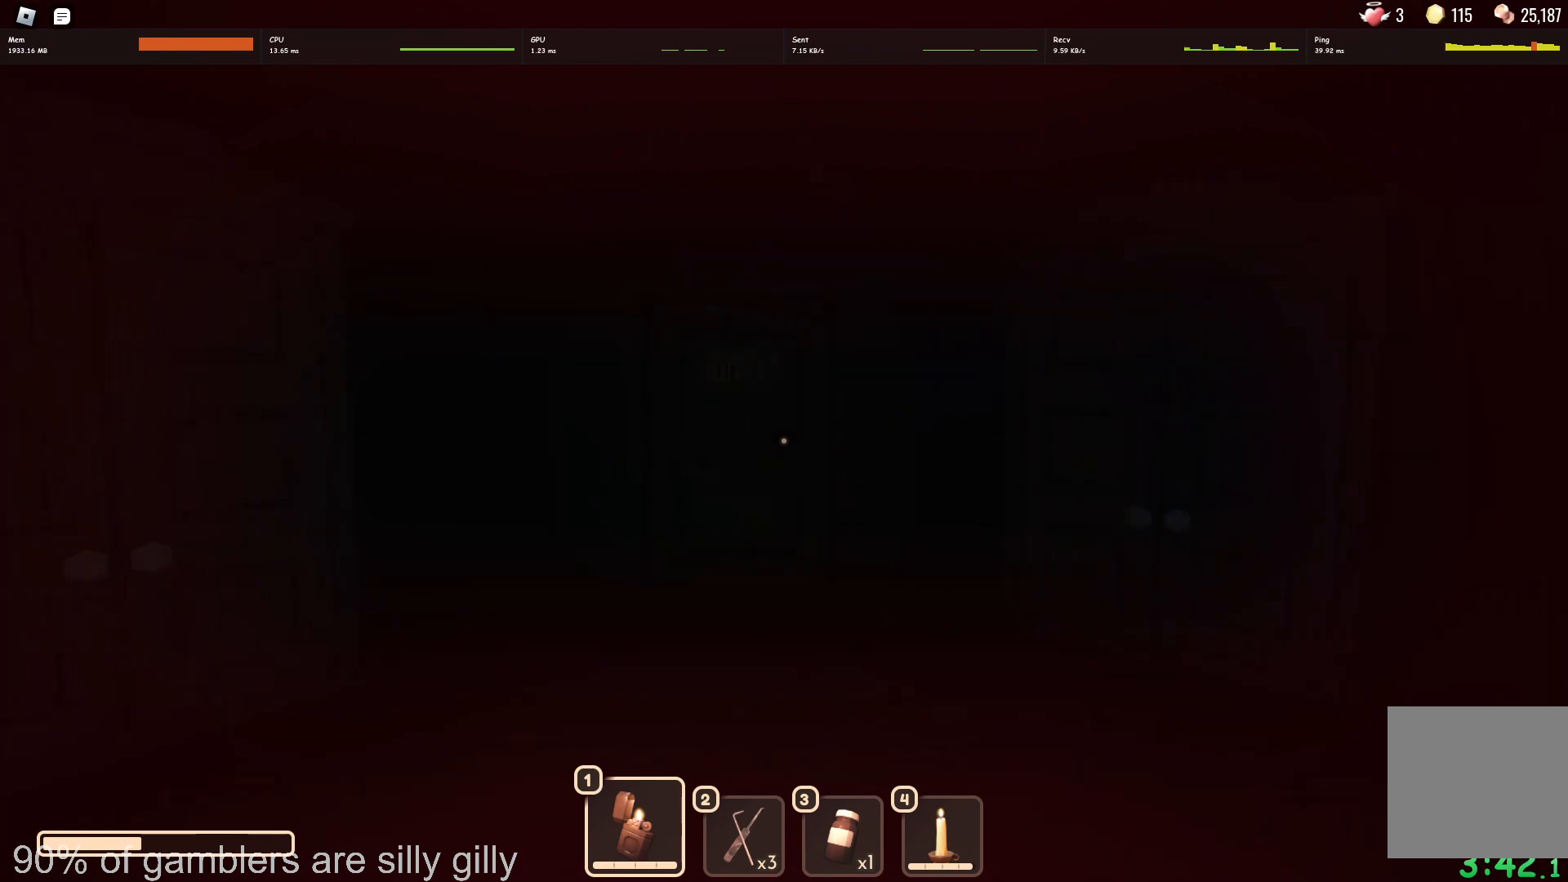
{"keys": ["w"], "events": []}
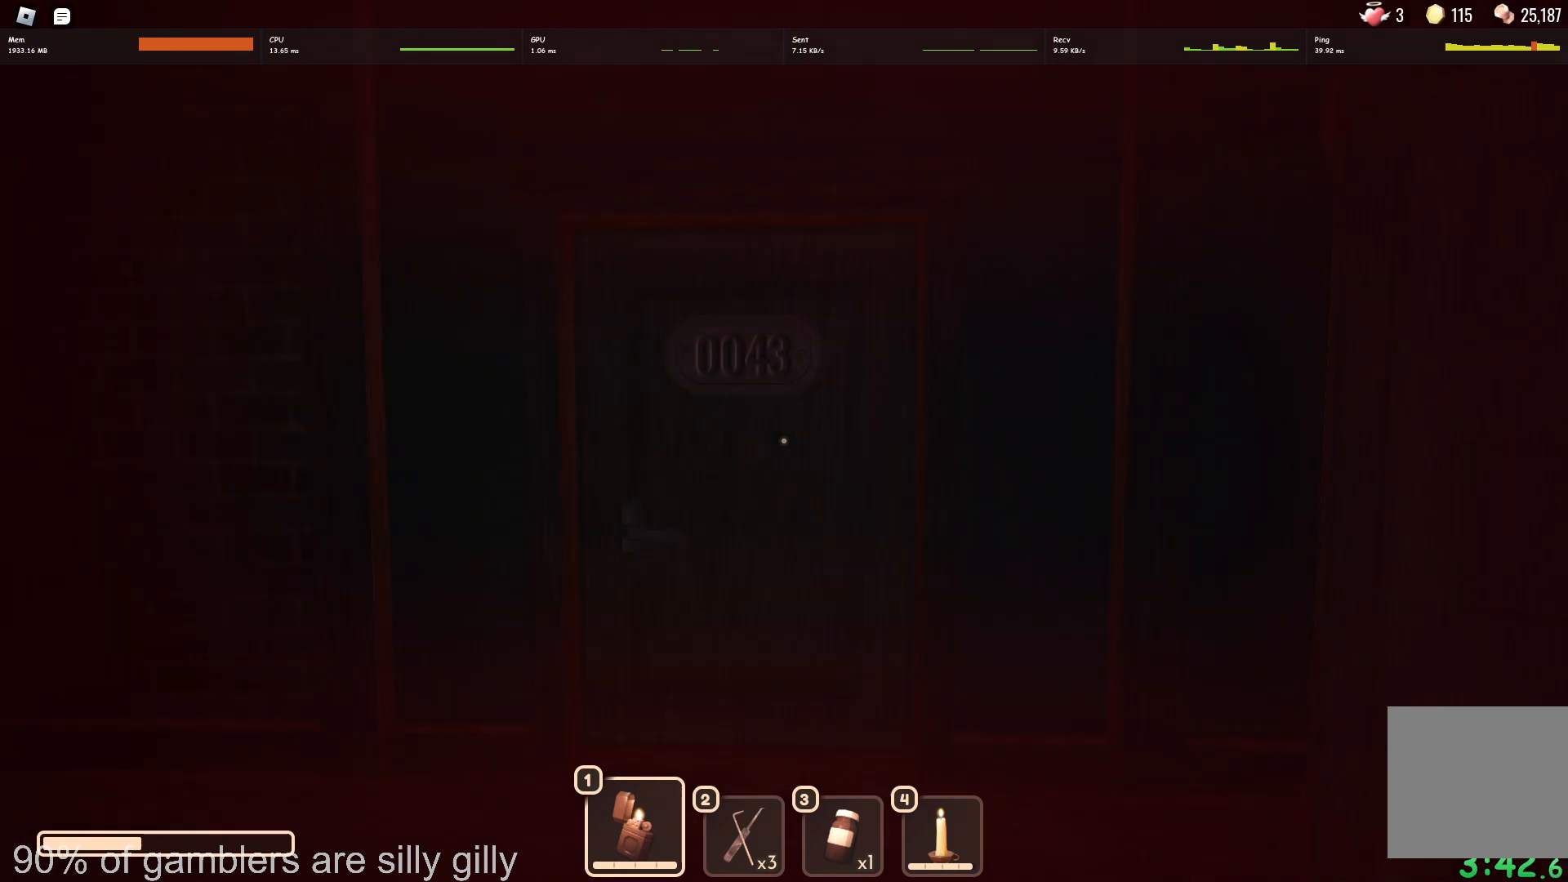
{"keys": ["w"], "events": []}
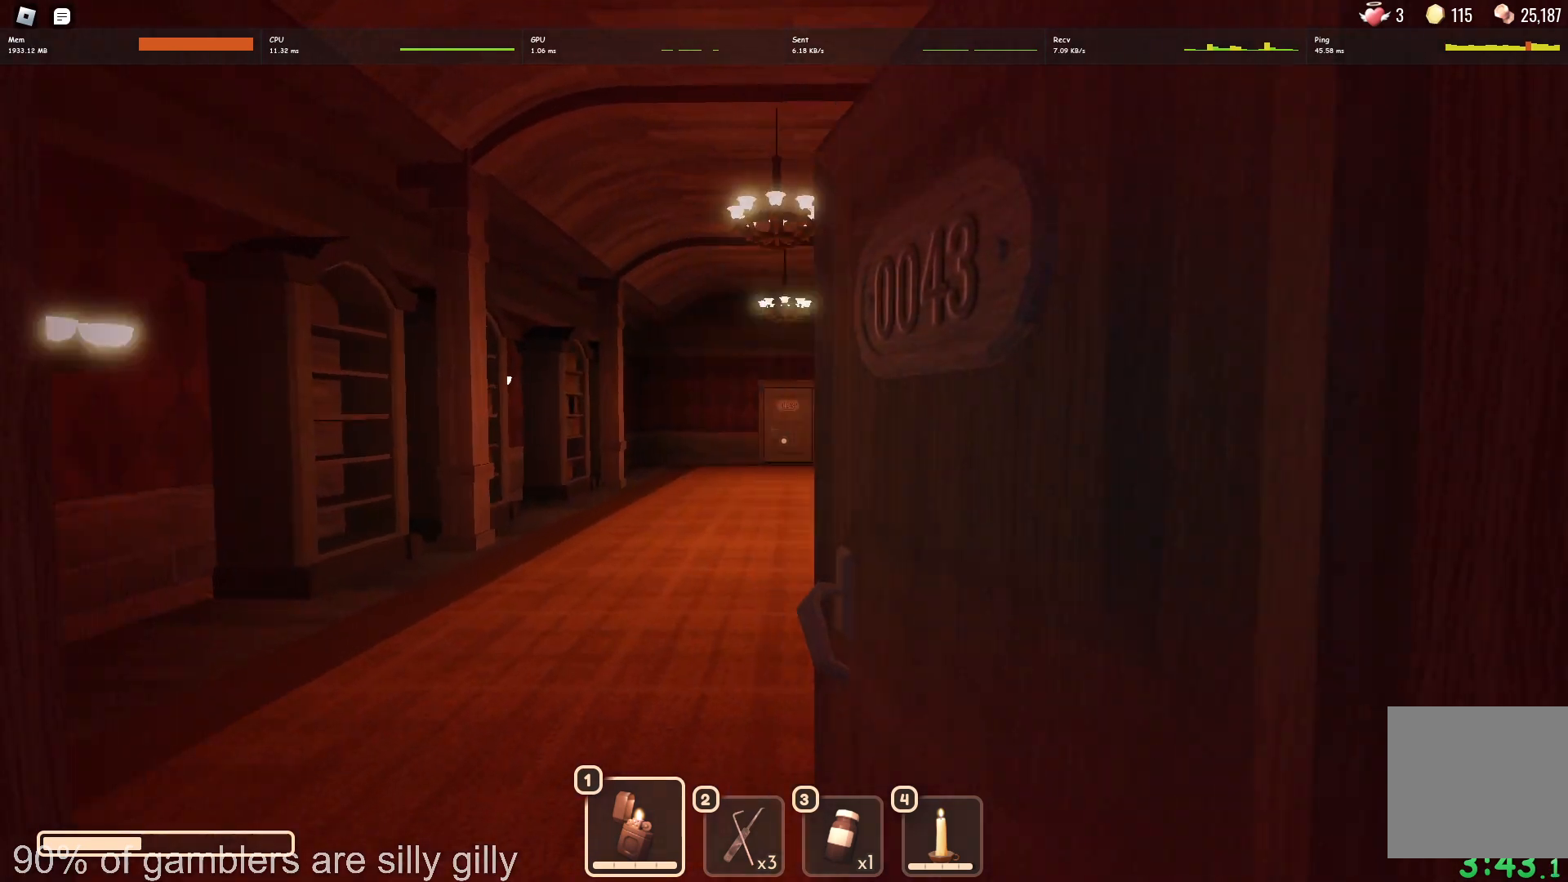
{"keys": ["w"], "events": []}
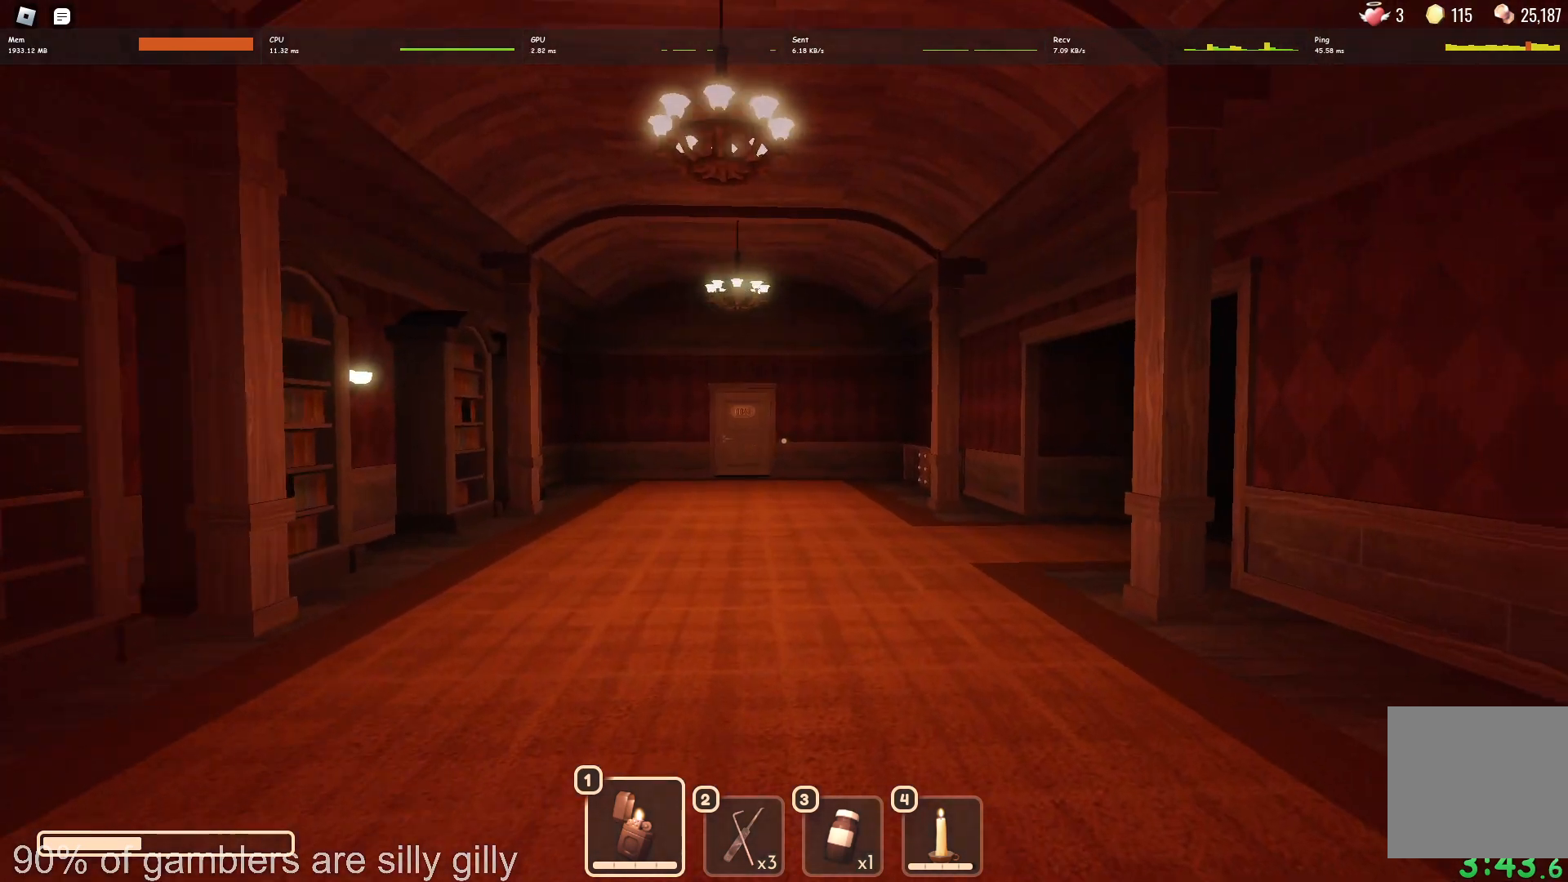
{"keys": ["a", "s"], "events": [[17, "a", "down"], [50, "w", "up"], [183, "s", "down"]]}
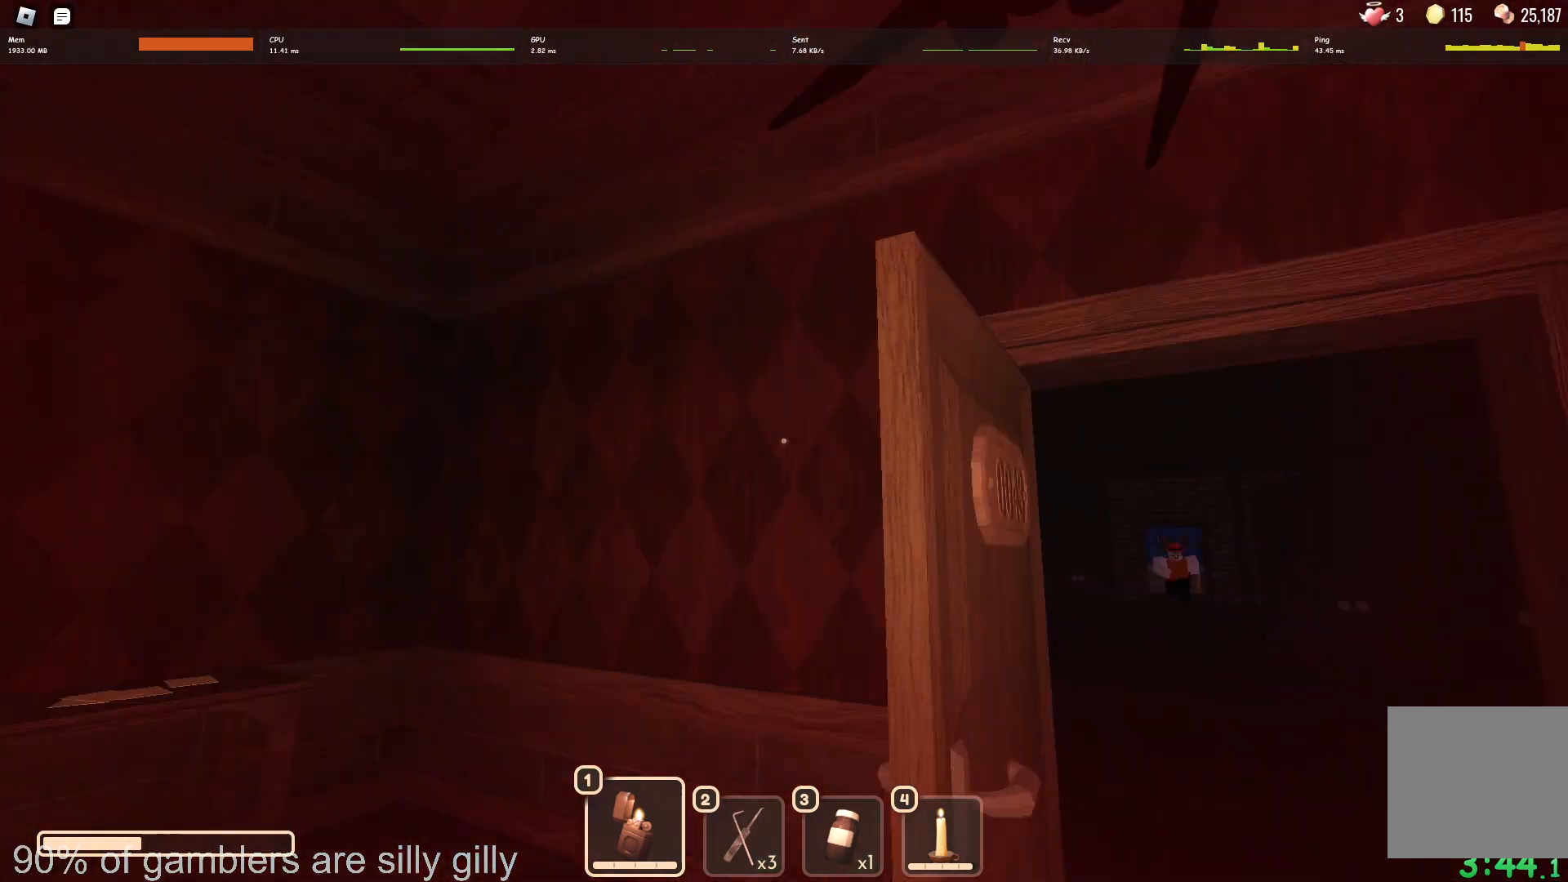
{"keys": ["a", "w"], "events": [[250, "s", "up"], [433, "w", "down"]]}
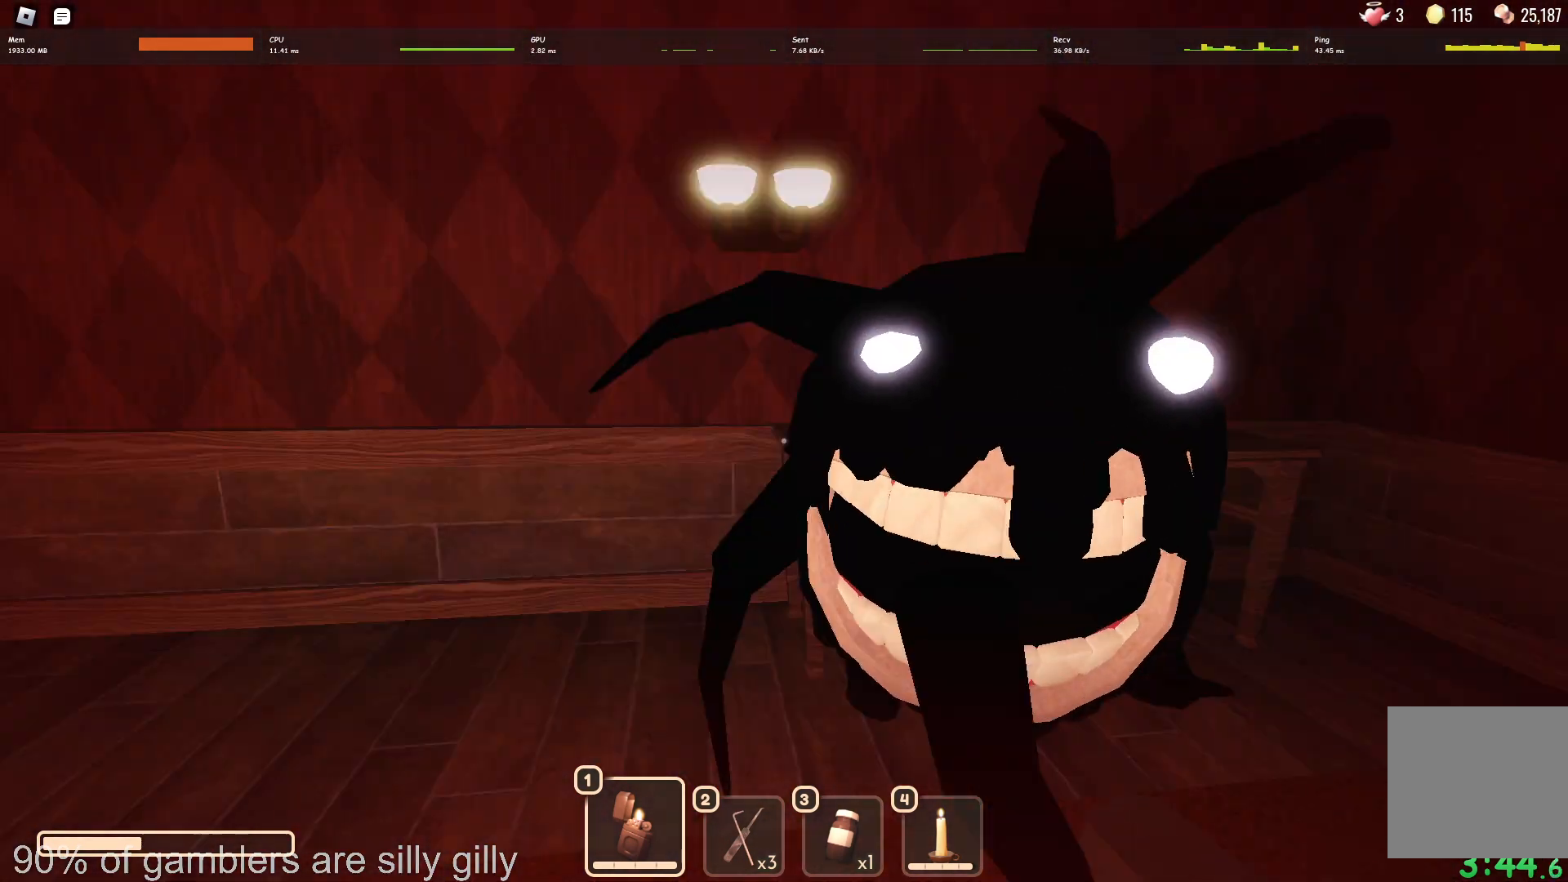
{"keys": ["w"], "events": [[33, "a", "up"], [283, "a", "down"], [417, "a", "up"]]}
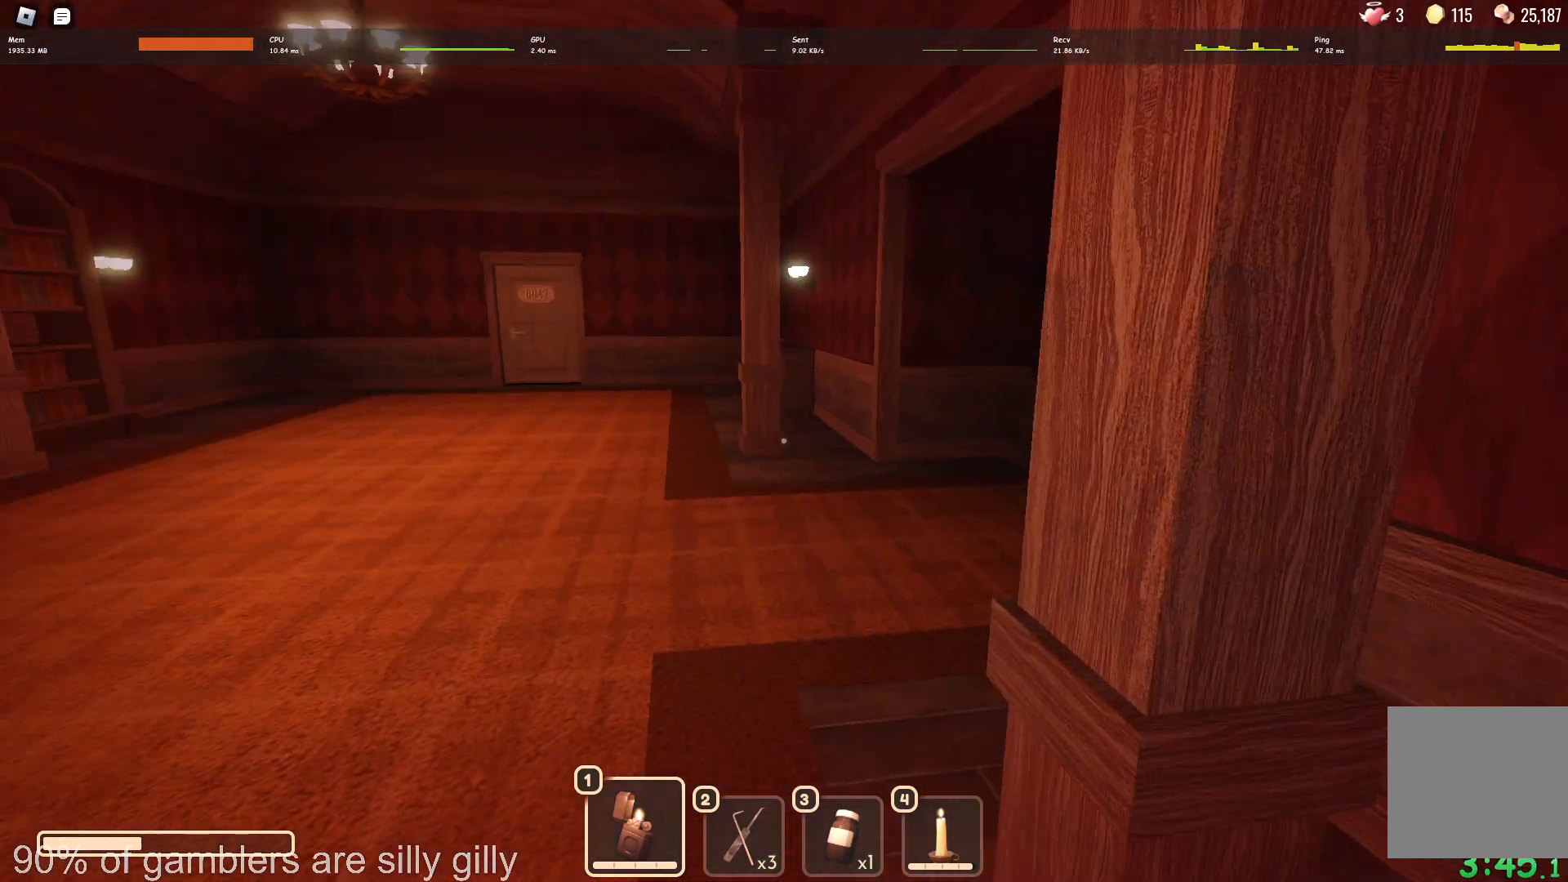
{"keys": ["w"], "events": []}
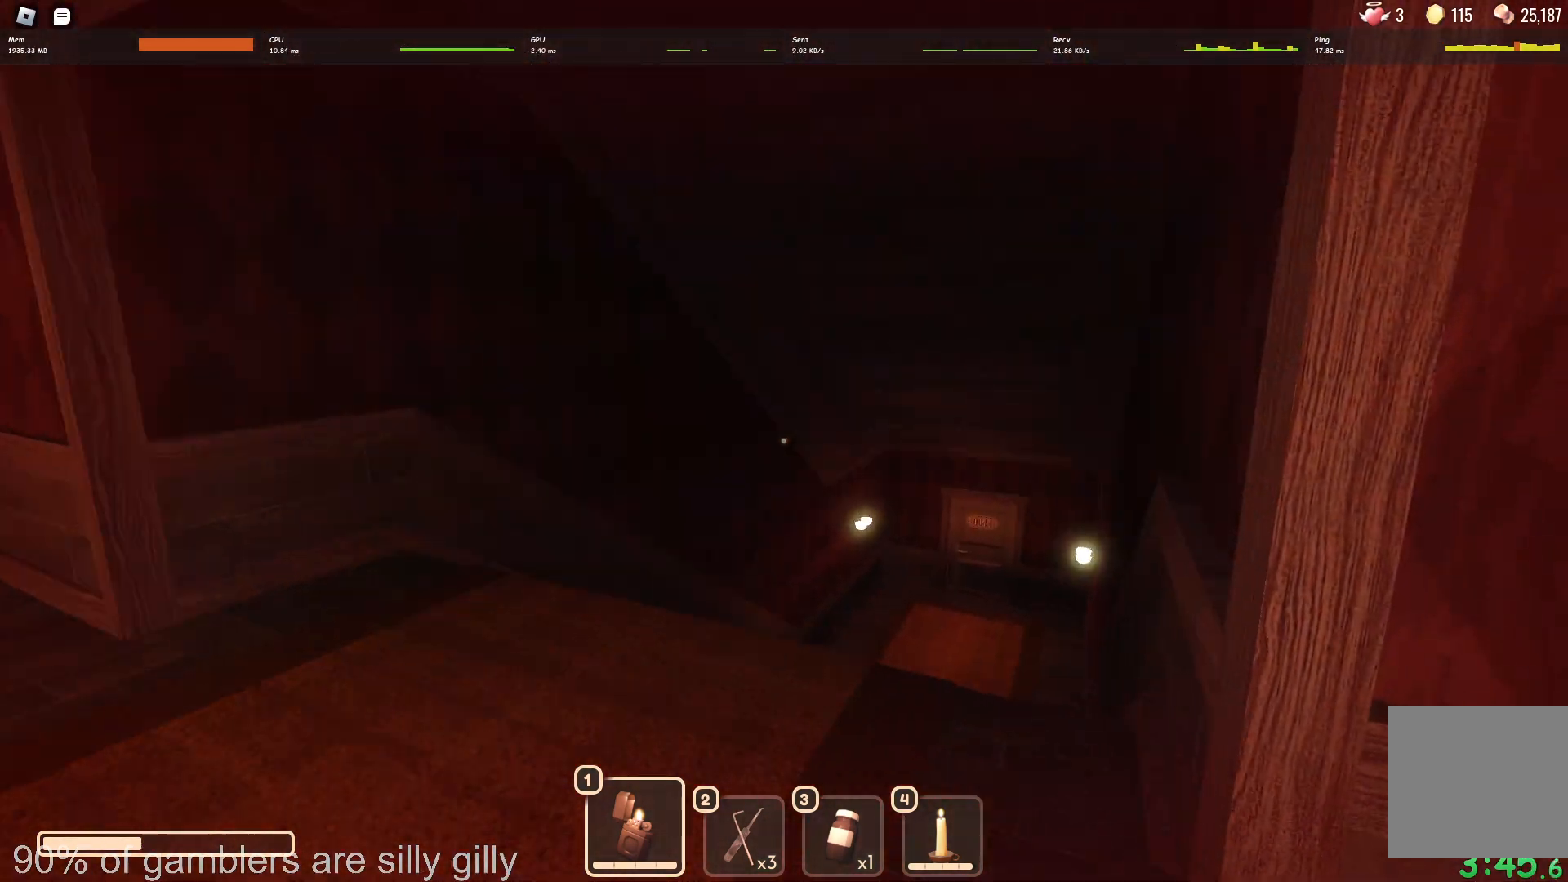
{"keys": ["w"], "events": []}
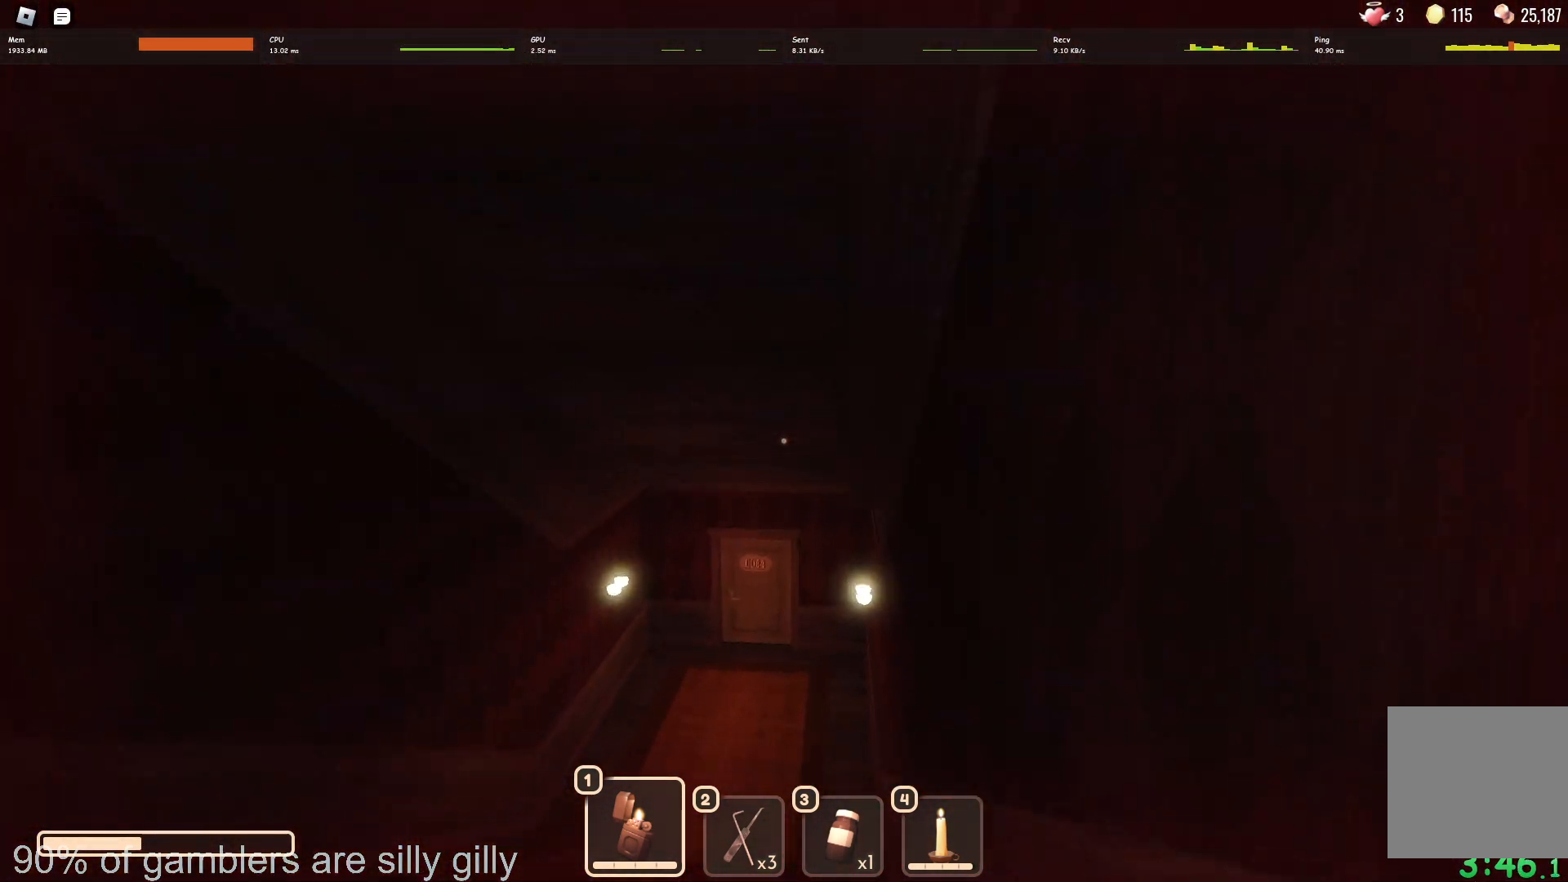
{"keys": ["w"], "events": []}
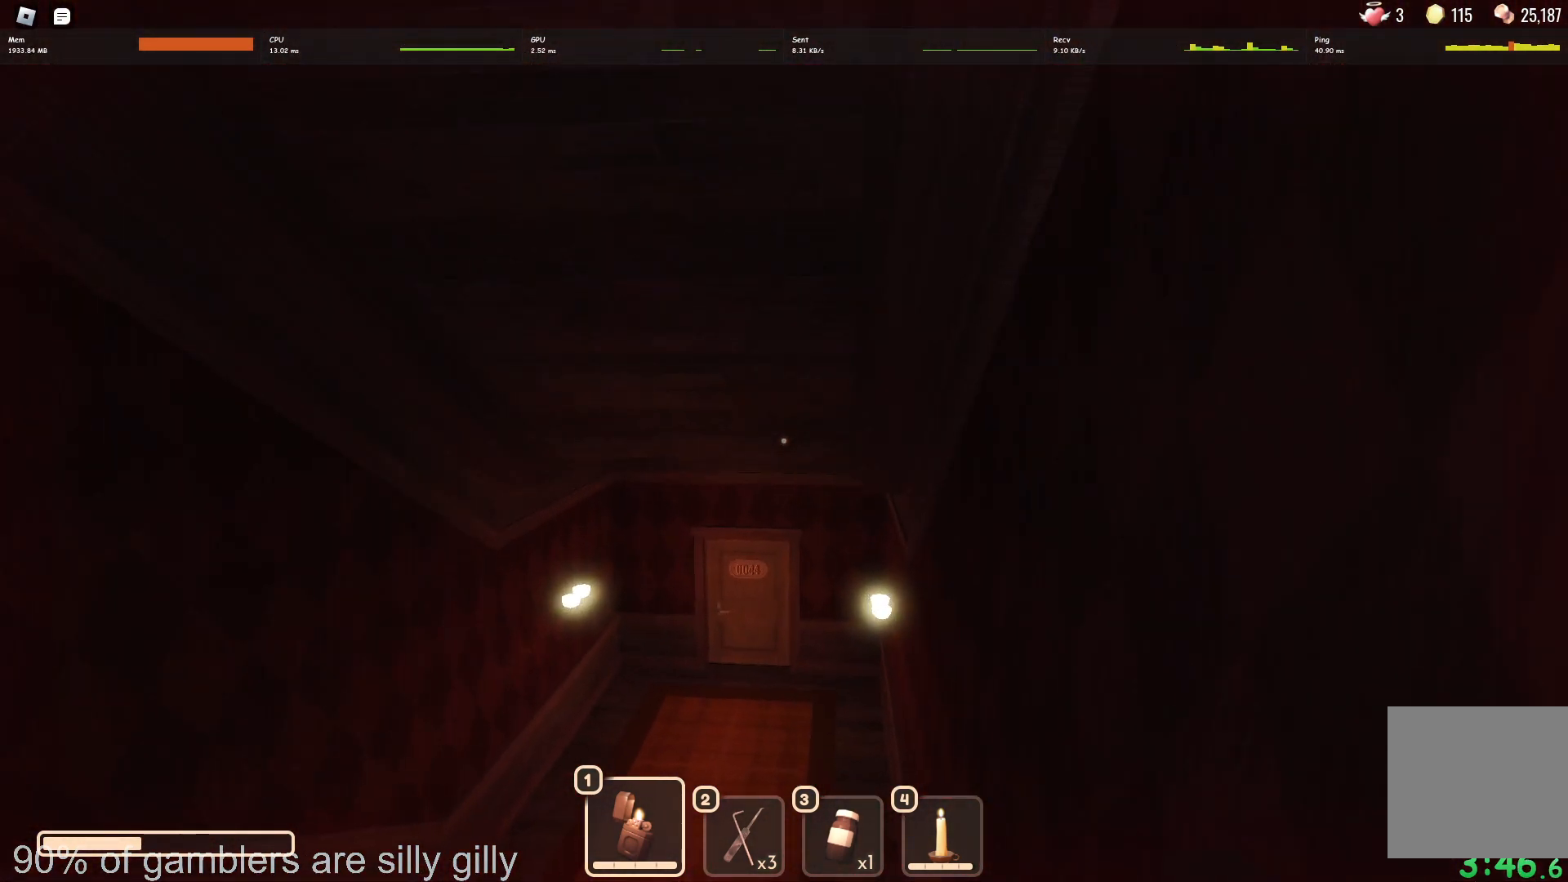
{"keys": ["w"], "events": []}
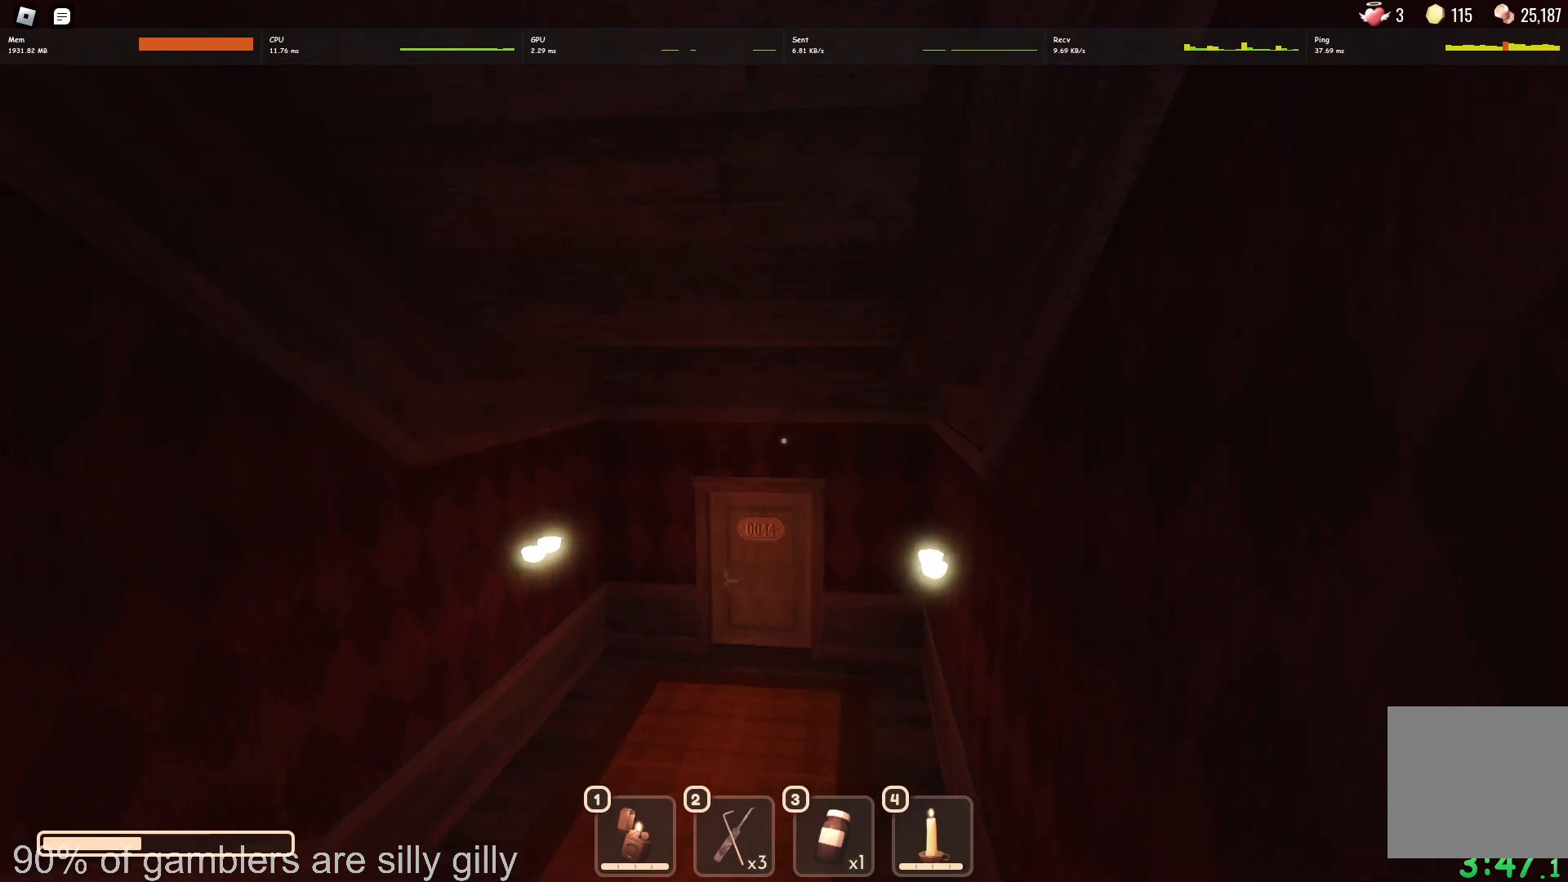
{"keys": ["w"], "events": []}
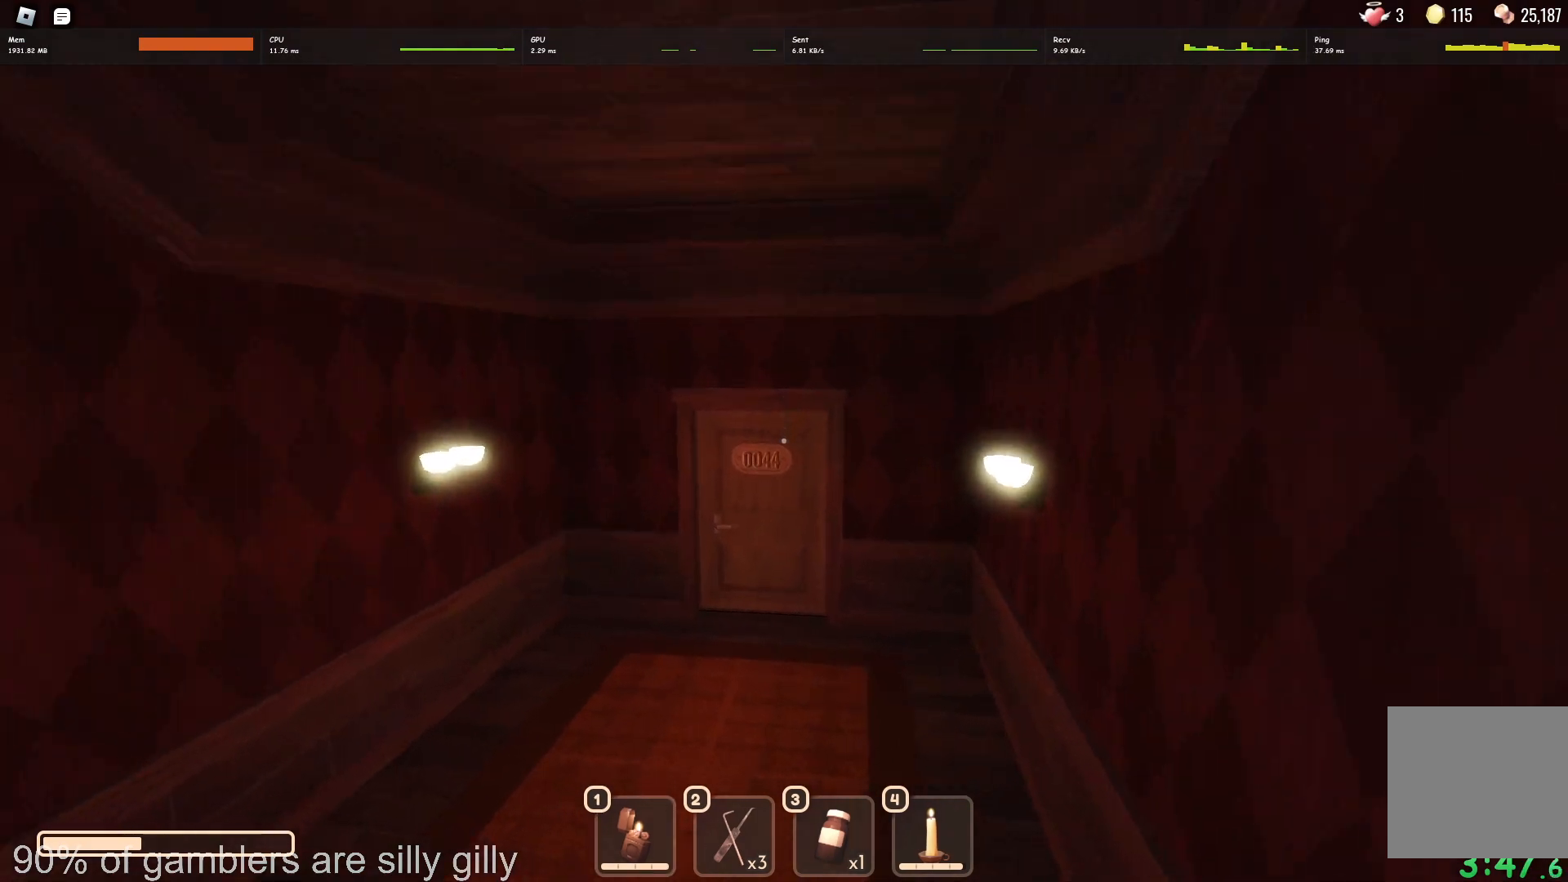
{"keys": ["w"], "events": []}
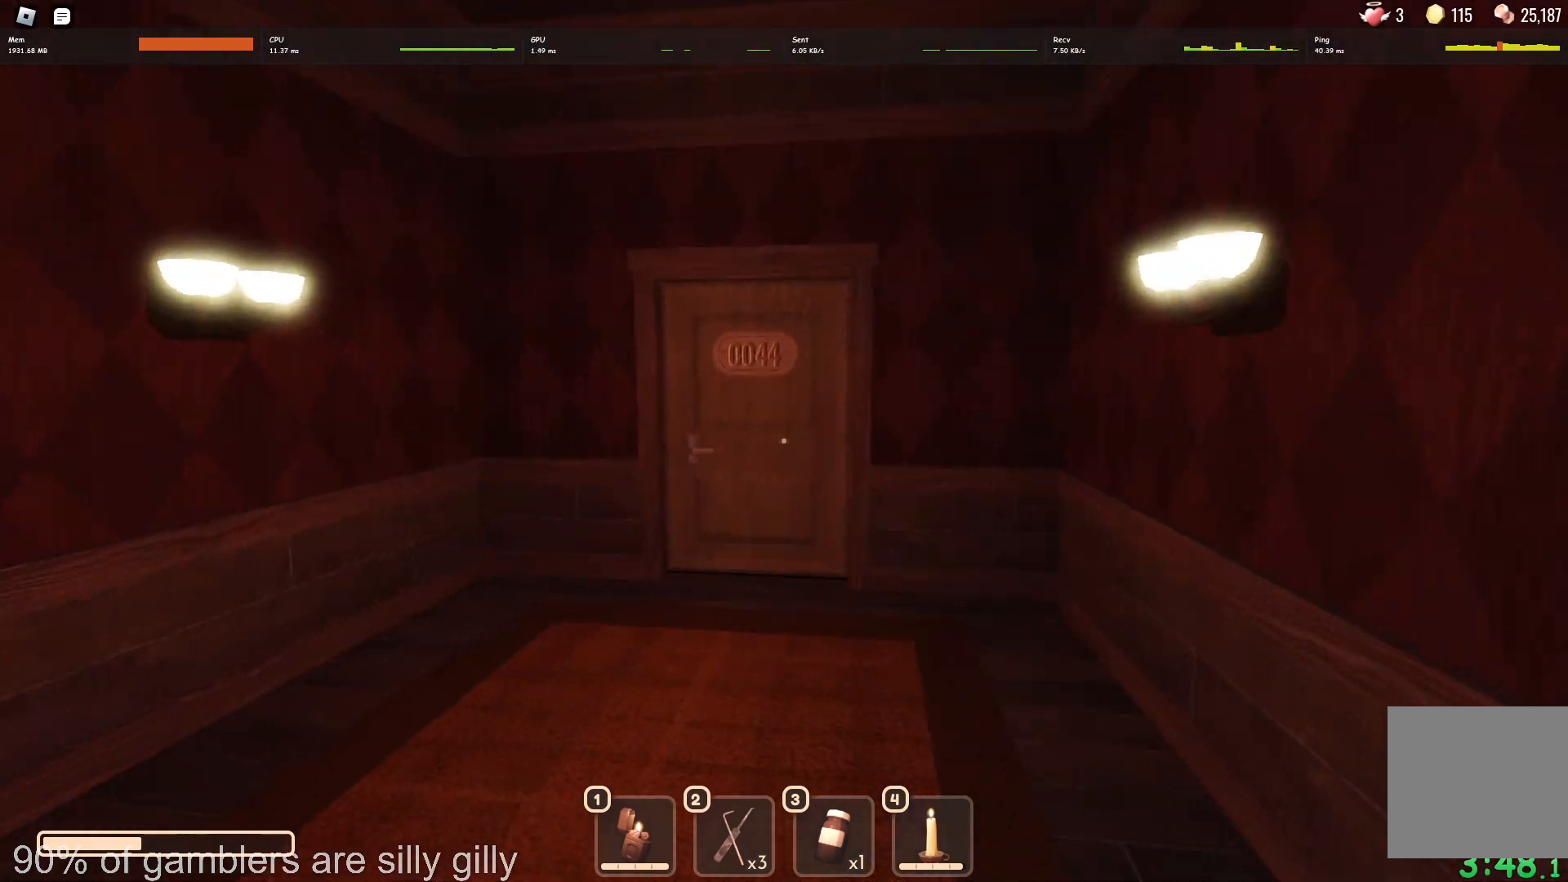
{"keys": ["w"], "events": []}
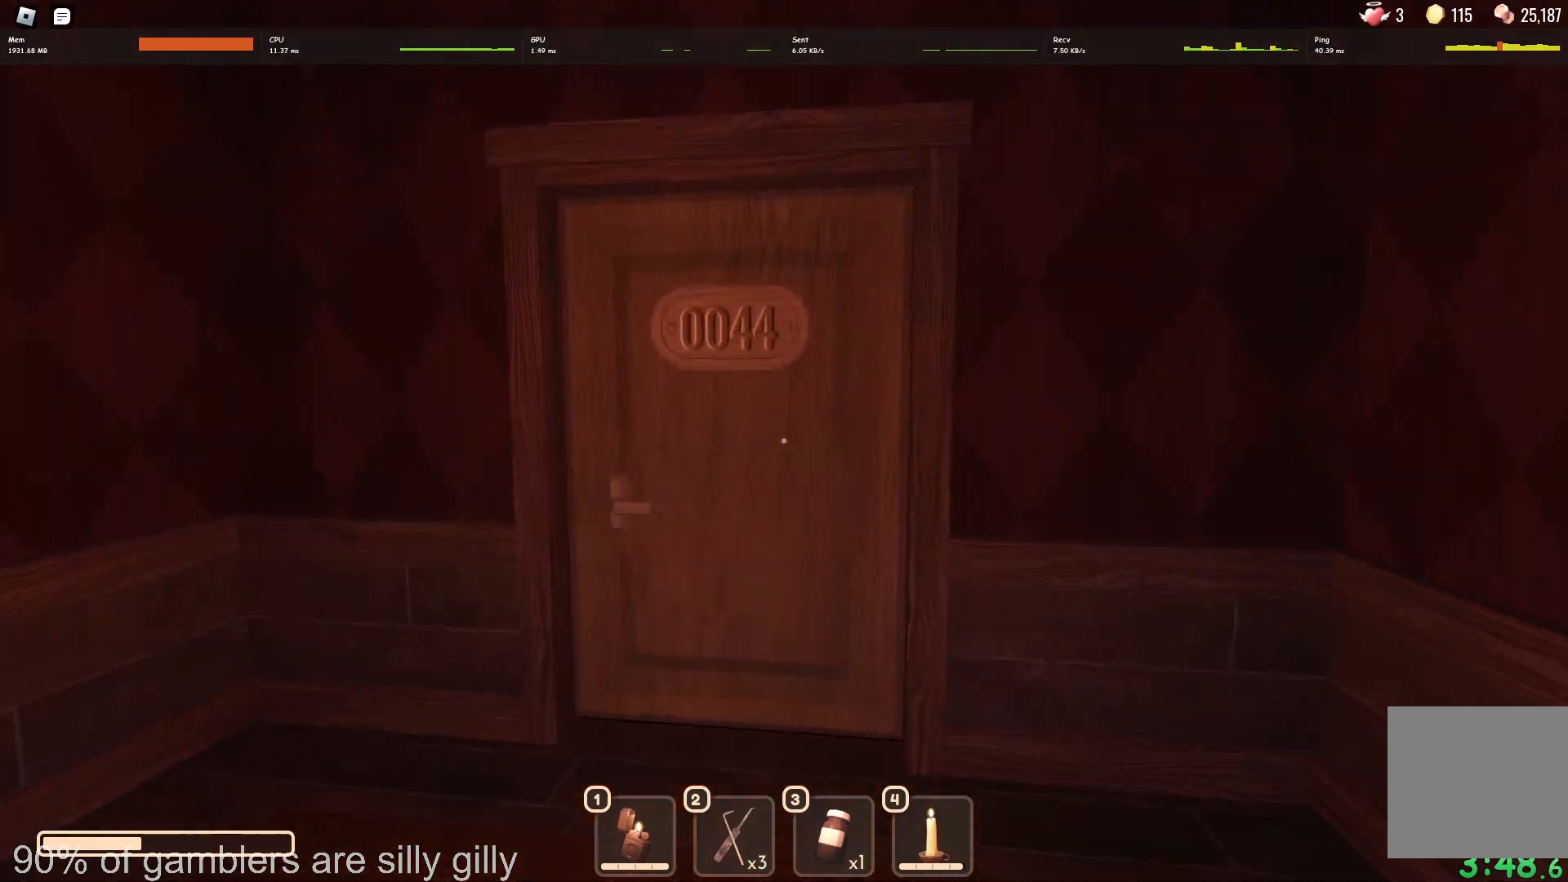
{"keys": ["w"], "events": []}
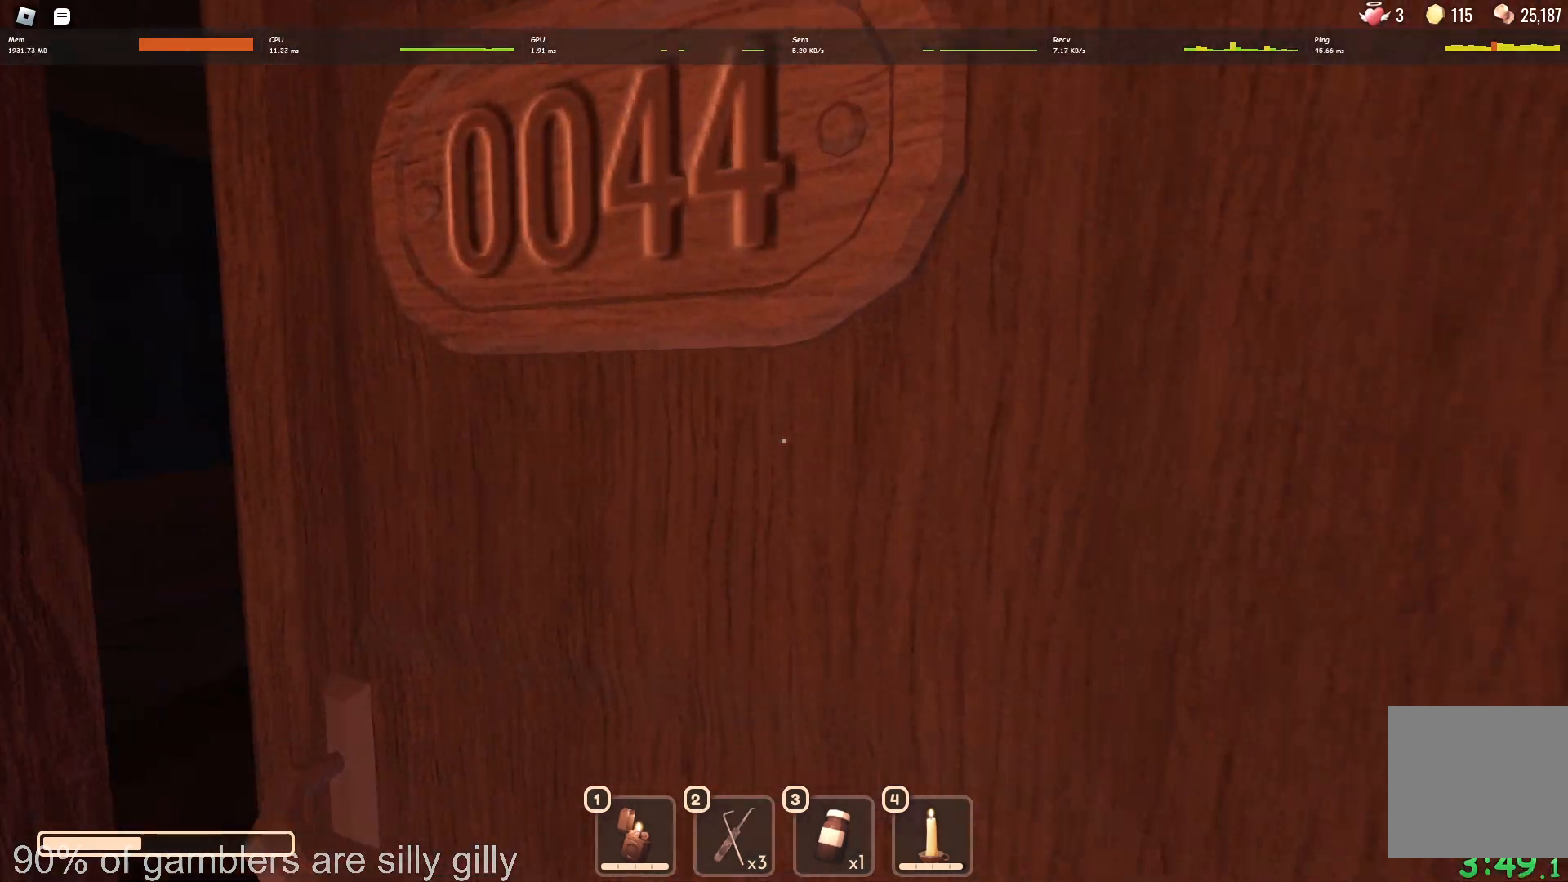
{"keys": ["w"], "events": []}
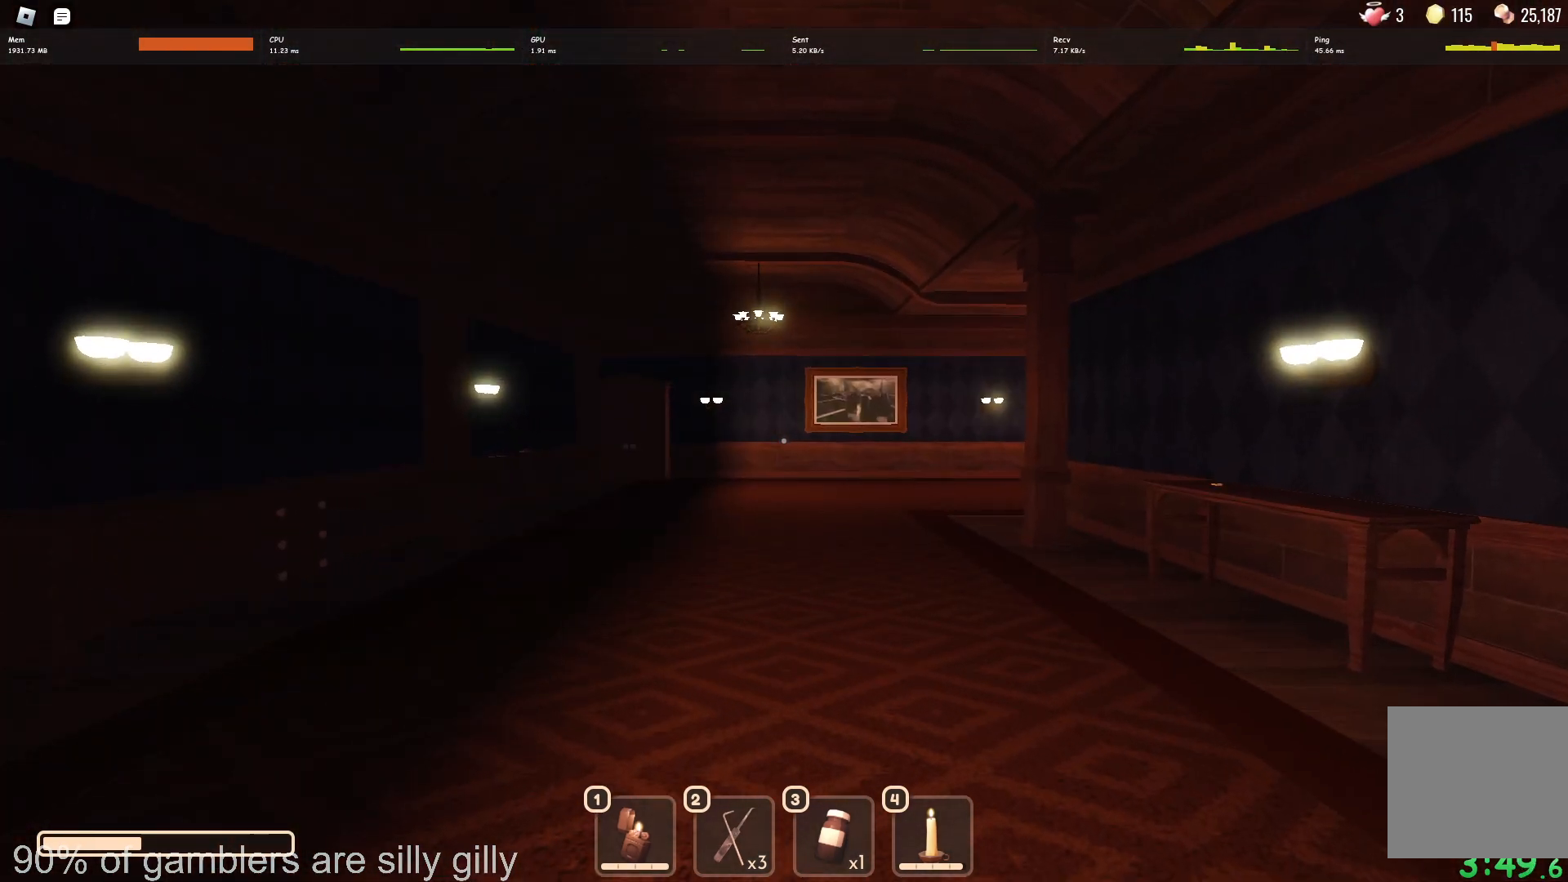
{"keys": ["w"], "events": []}
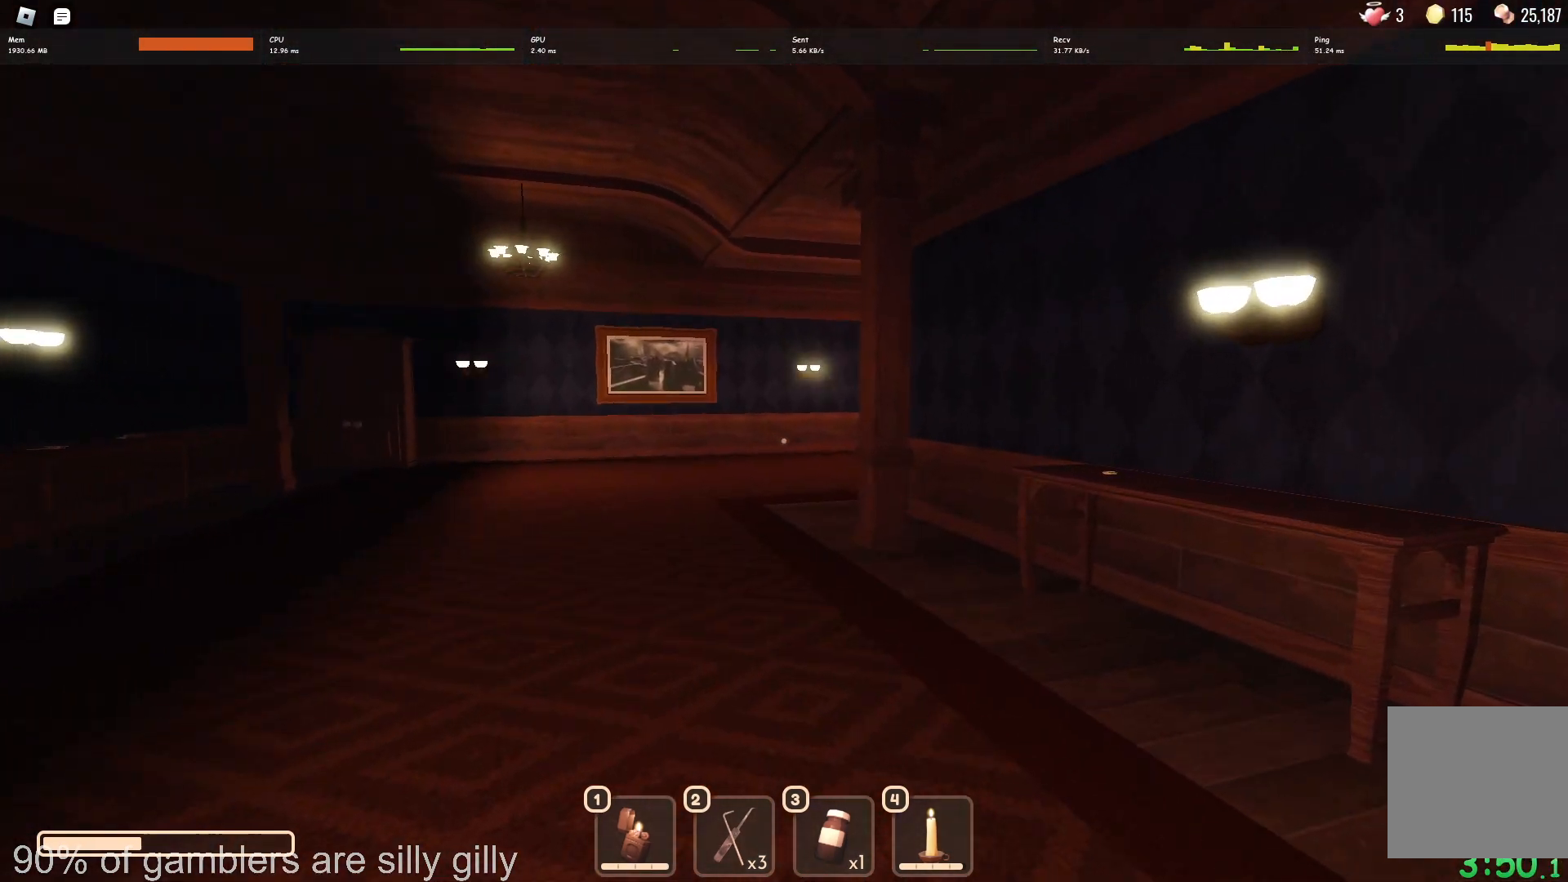
{"keys": ["w"], "events": []}
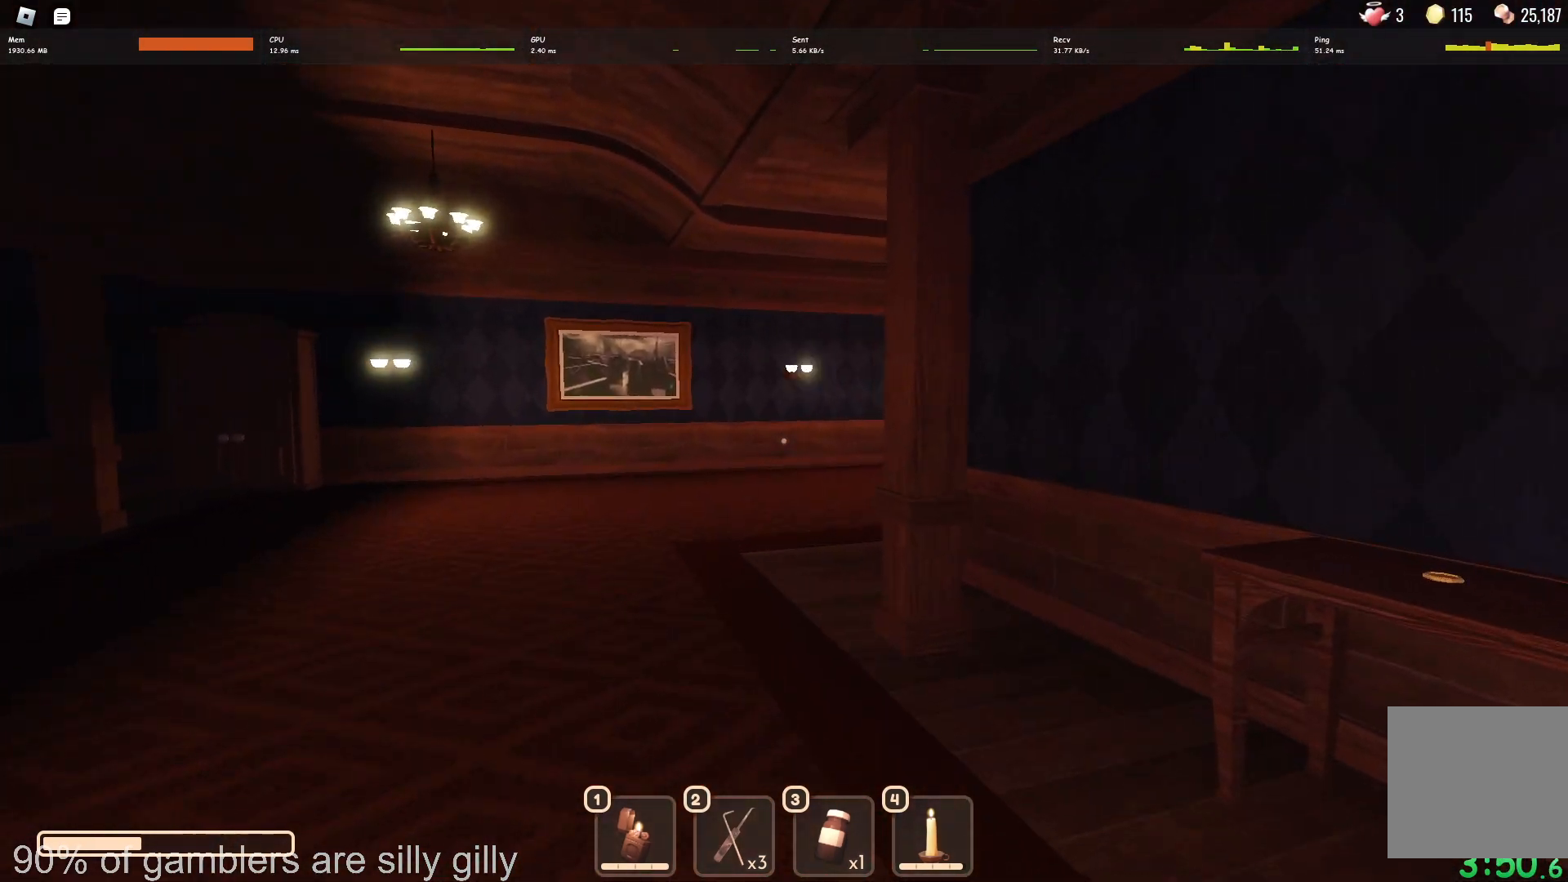
{"keys": ["w"], "events": []}